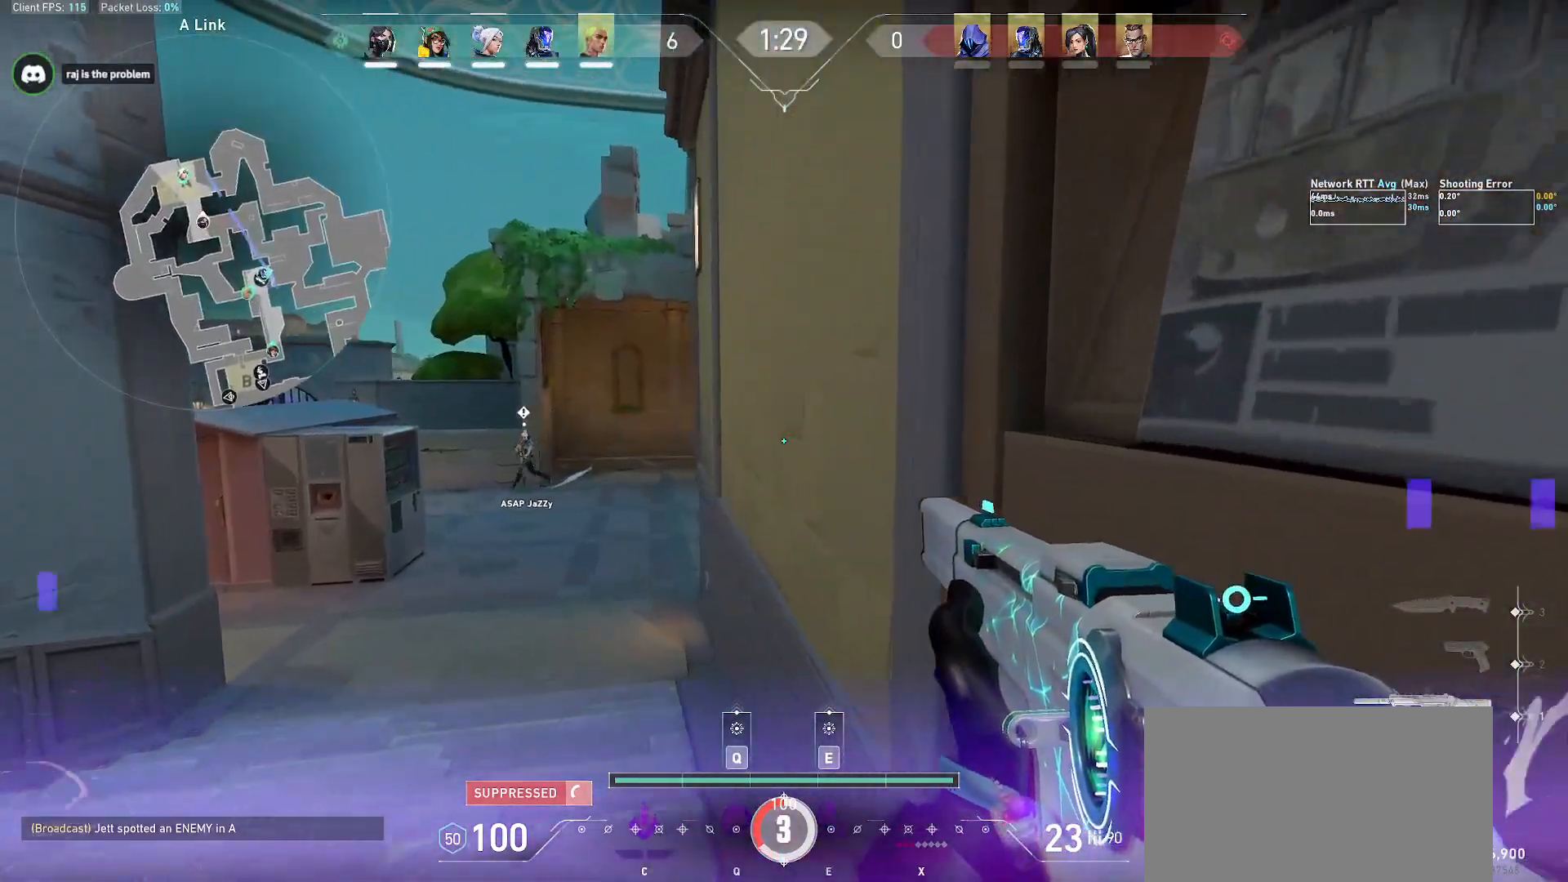
Gameplay with keyboard and mouse; each line is a JSON object with the keys and mouse buttons held at the frame after it. "events" lists presses ("down") and releases ("up") of "a", "alt", "c", "ctrl", "d", "e", "f", "q", "r", "s", "shift", "space", "tab", "w", "x", "z", "mouse_left", "mouse_wheel", "mouse_right", "mouse_mb4" and "mouse_mb5" between this image and that frame as [ms after this image, input, new state], when the widget could be followed in between. "mouse_left", "mouse_wheel", "mouse_right", "mouse_mb4", "mouse_mb5" = the "left", "wheel", "right", "mb4", "mb5" buttons of the "mouse" list. No other keys are recorded. "wheel" means that the mouse wheel is clicked or scrolled. Mouse movement is not recorded.
{"keys": ["a", "shift", "w"], "mouse": [], "events": [[267, "a", "down"]]}
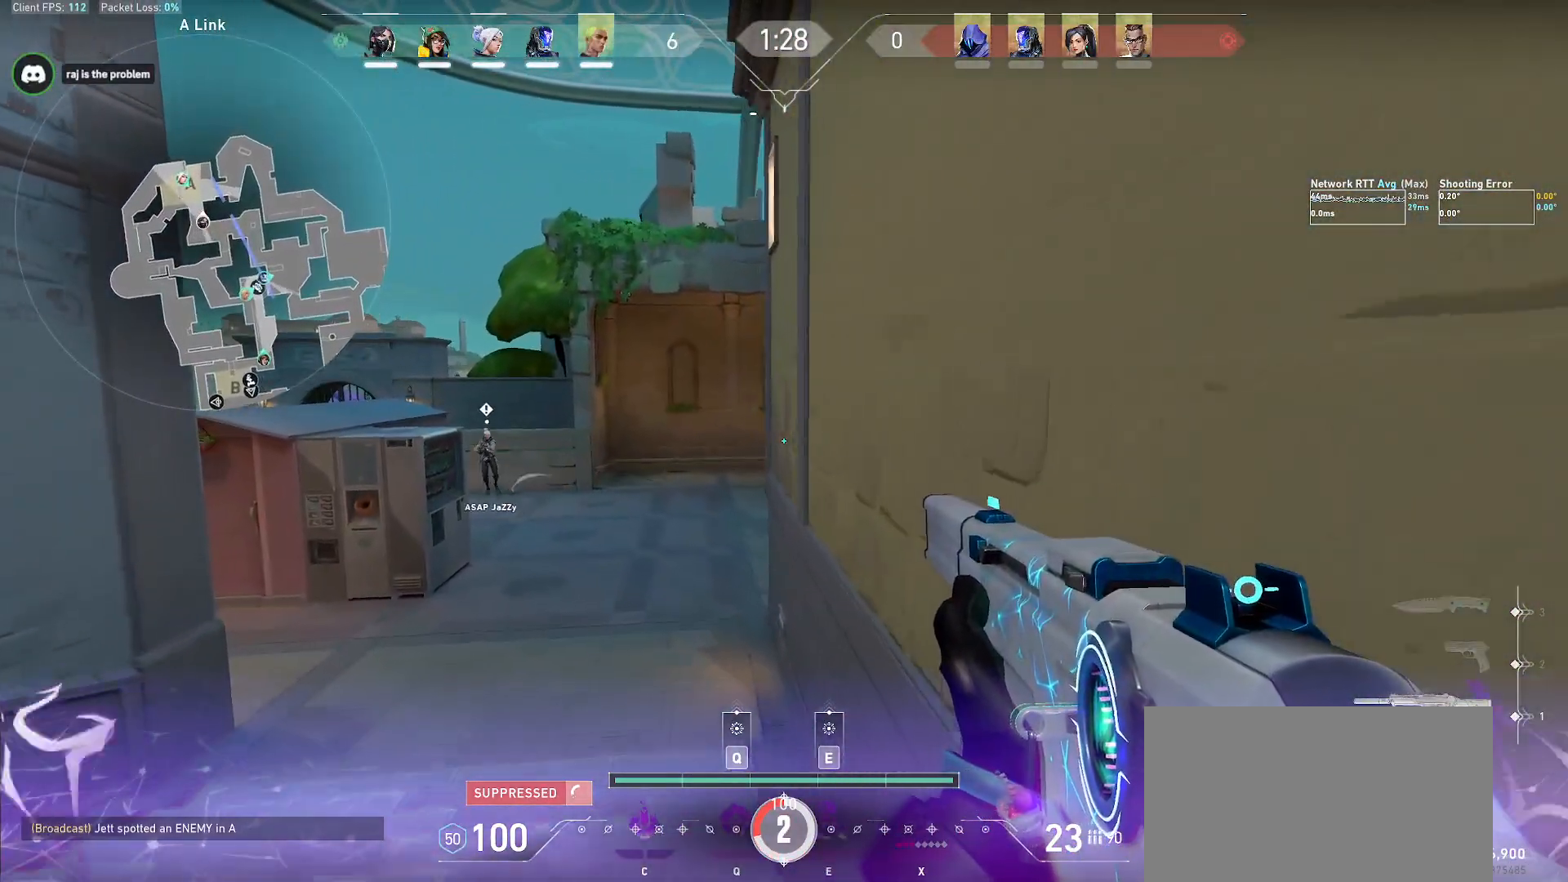
{"keys": ["a", "shift", "w"], "mouse": [], "events": []}
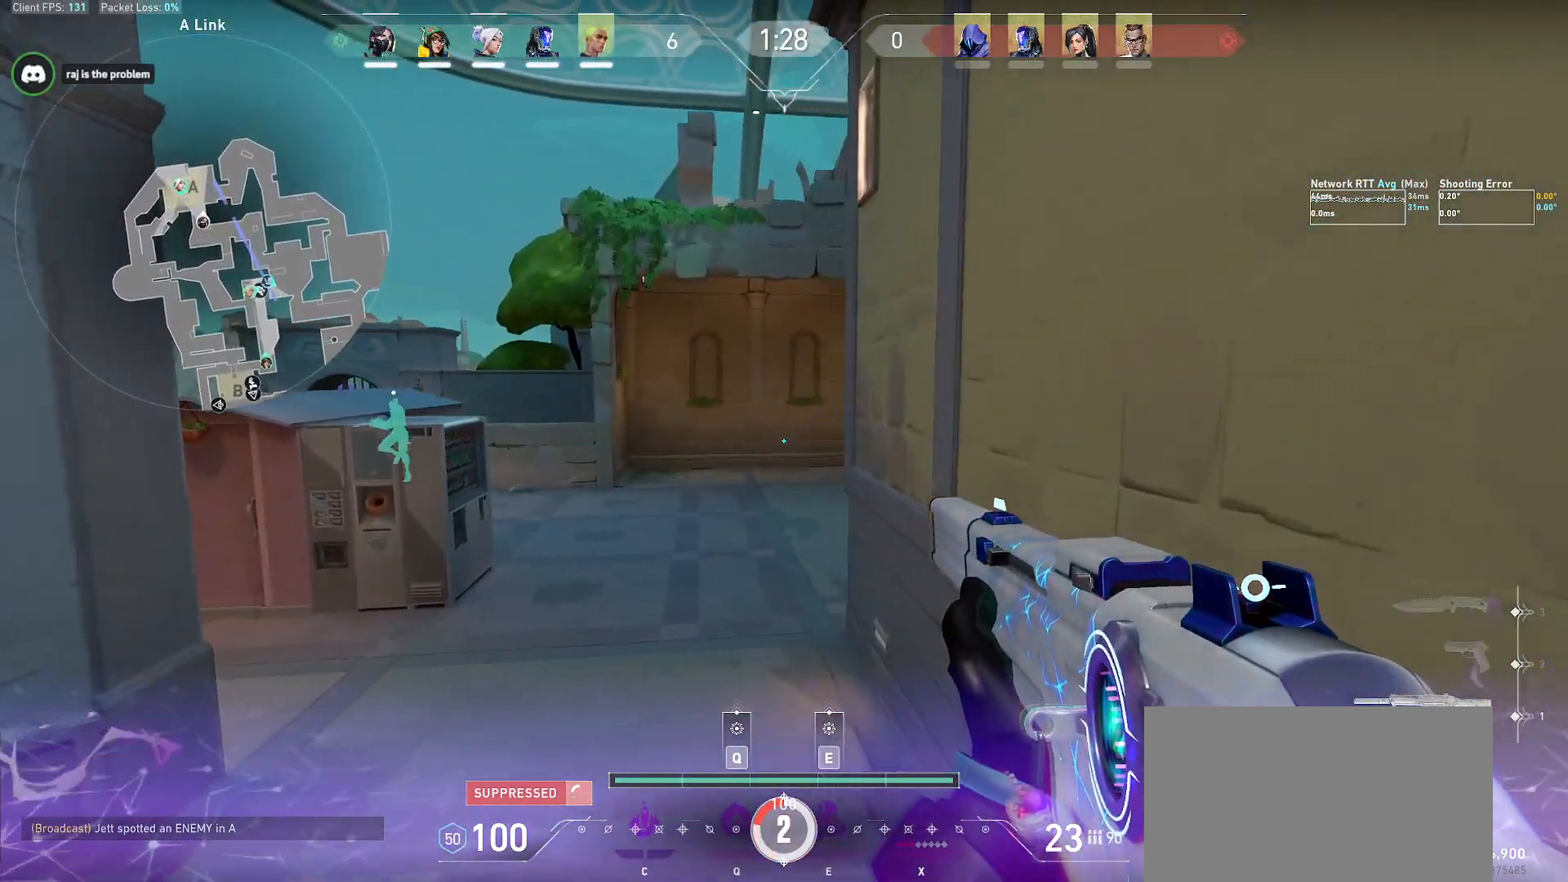
{"keys": ["a", "shift"], "mouse": [], "events": [[150, "w", "up"]]}
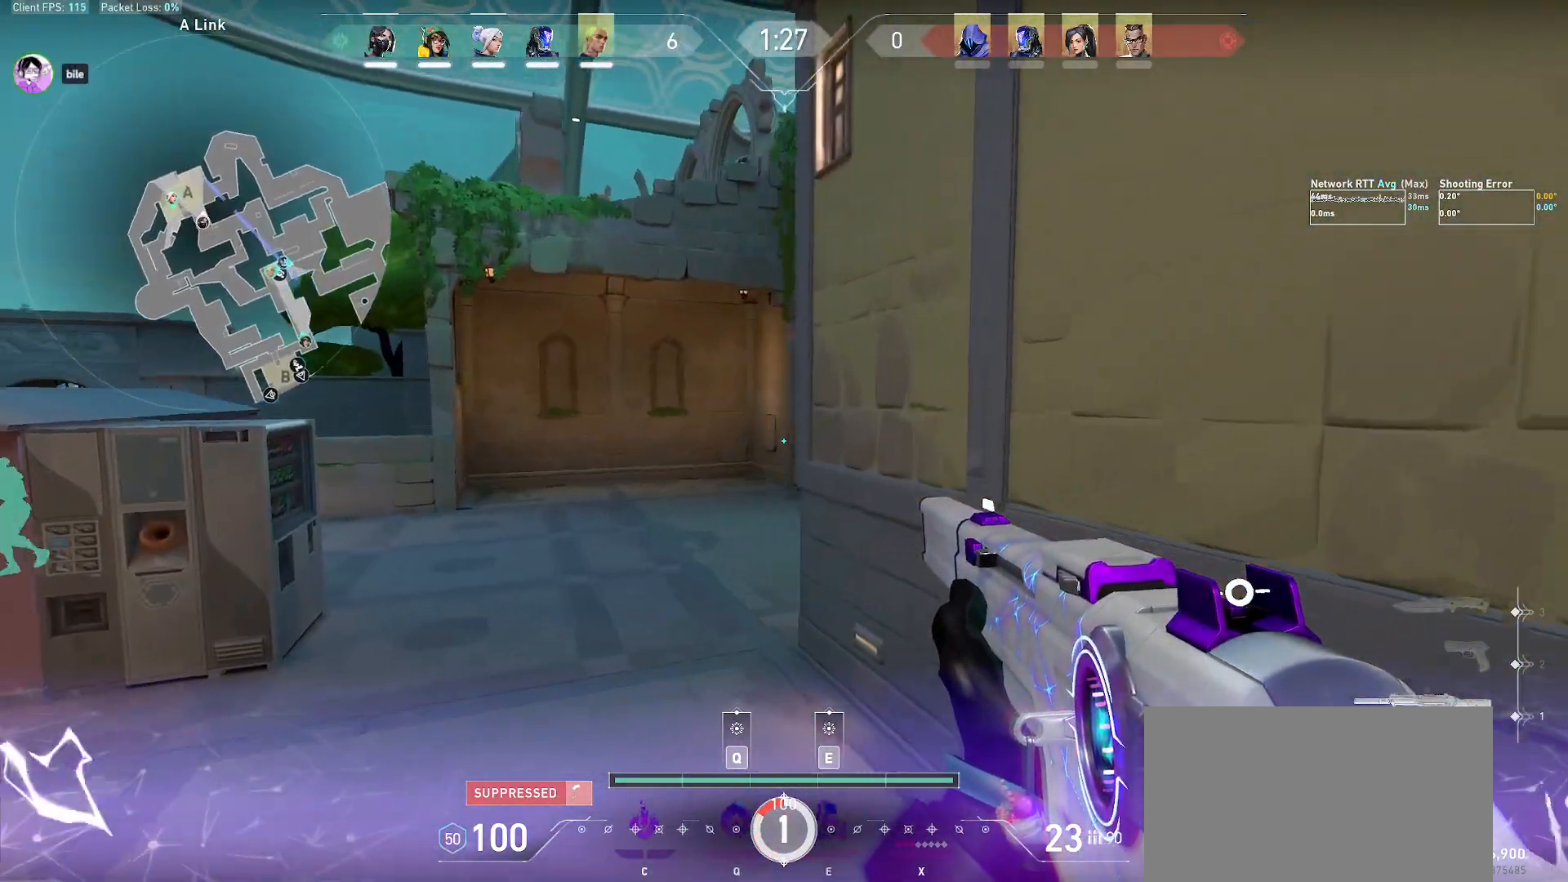
{"keys": ["shift", "w"], "mouse": [], "events": [[67, "a", "up"], [333, "w", "down"]]}
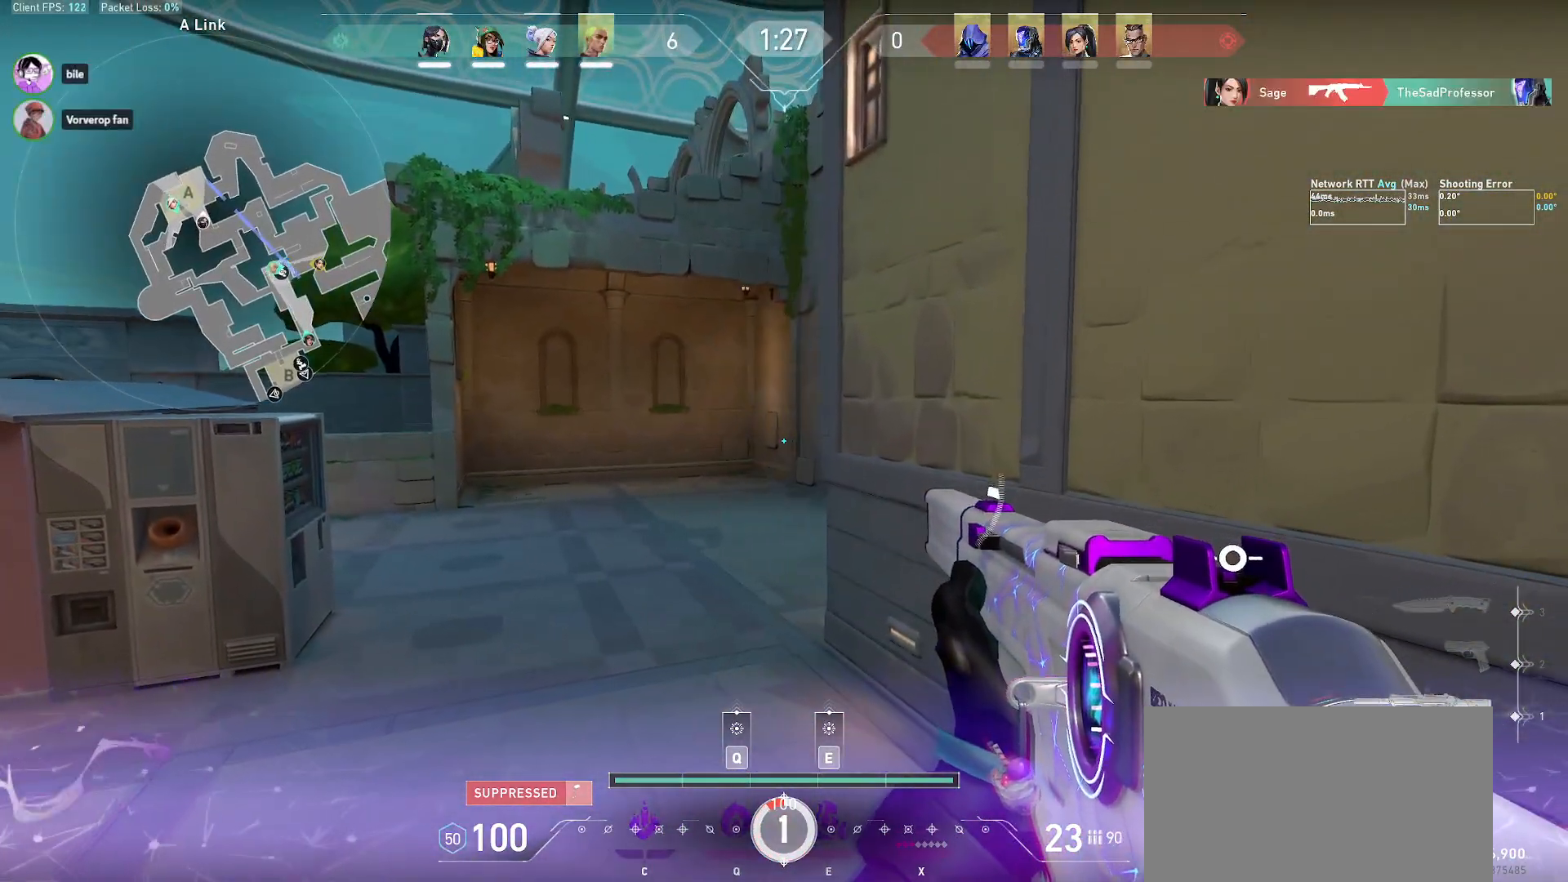
{"keys": ["shift", "w"], "mouse": [], "events": [[17, "a", "down"], [350, "a", "up"]]}
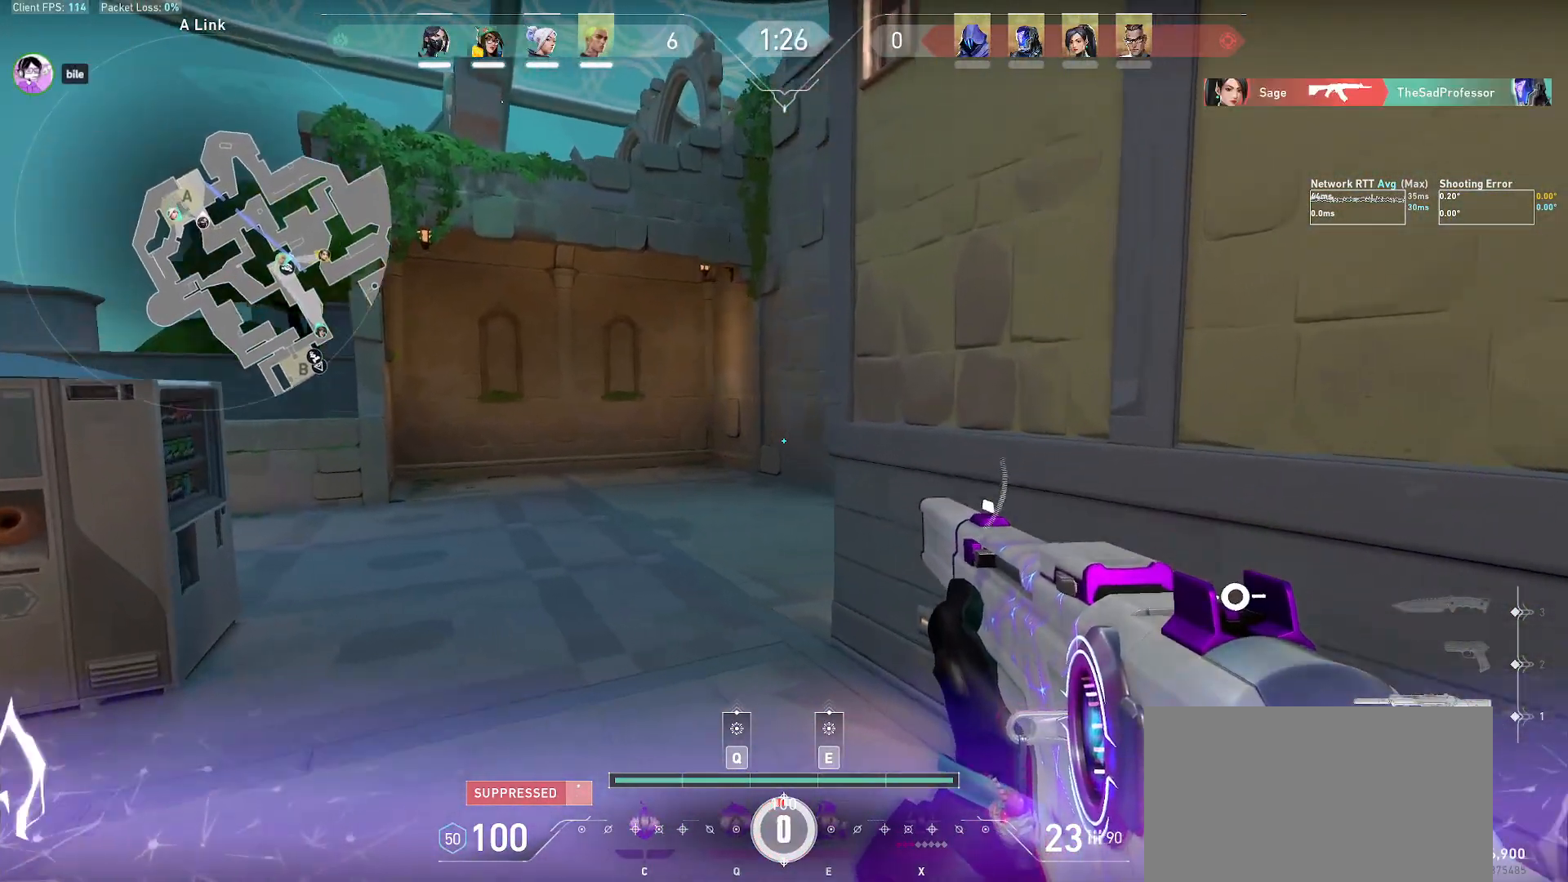
{"keys": ["shift", "w"], "mouse": [], "events": [[117, "e", "down"], [167, "e", "up"], [283, "e", "down"], [350, "e", "up"], [433, "e", "down"], [483, "e", "up"]]}
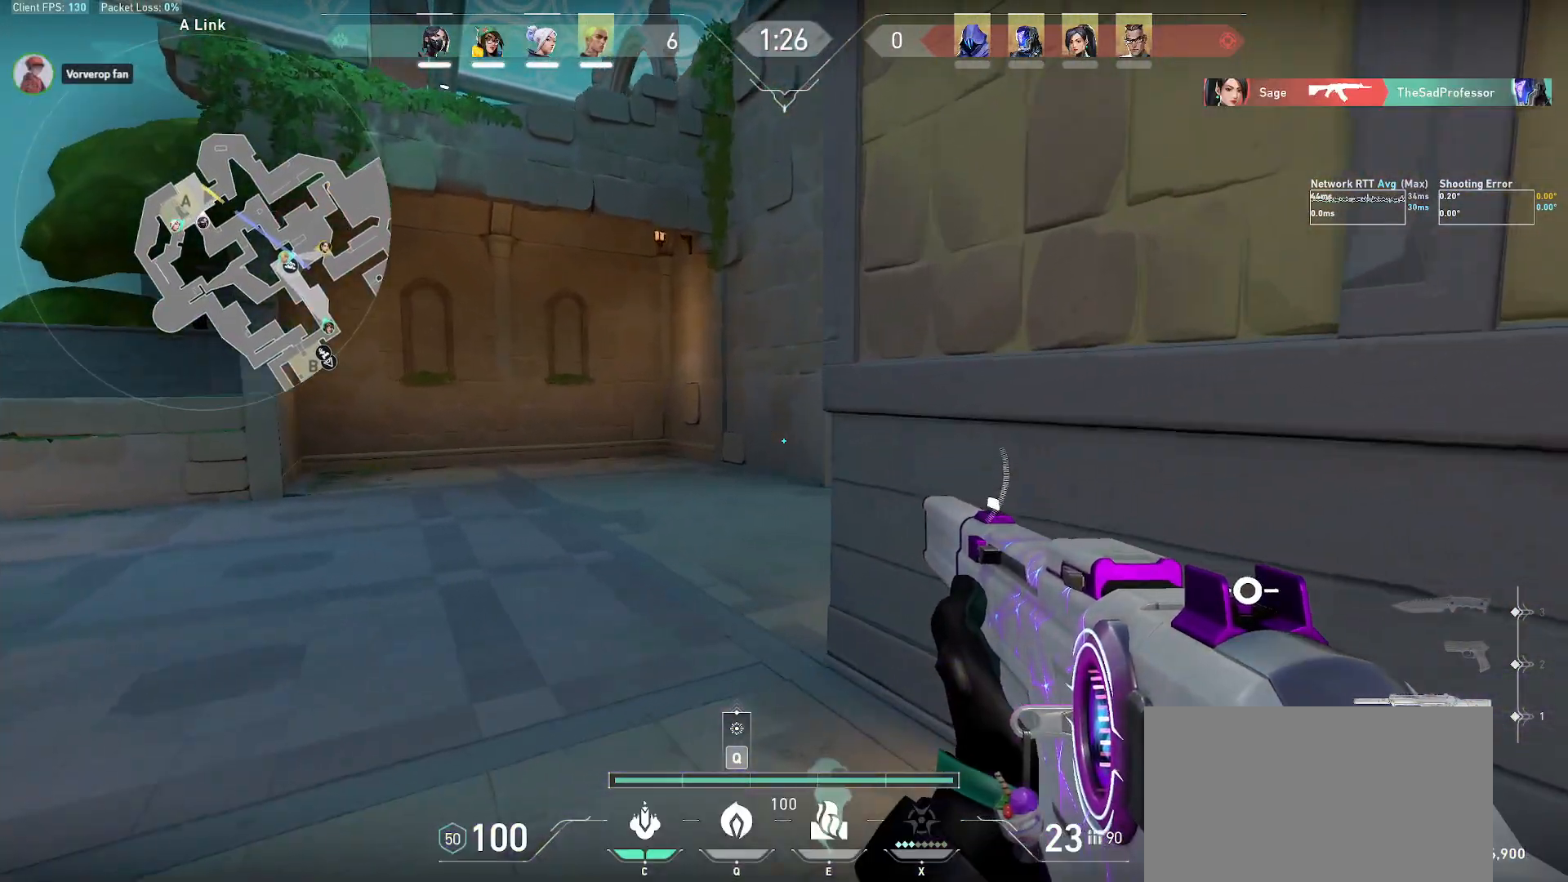
{"keys": ["a", "shift"], "mouse": [], "events": [[333, "w", "up"], [383, "a", "down"]]}
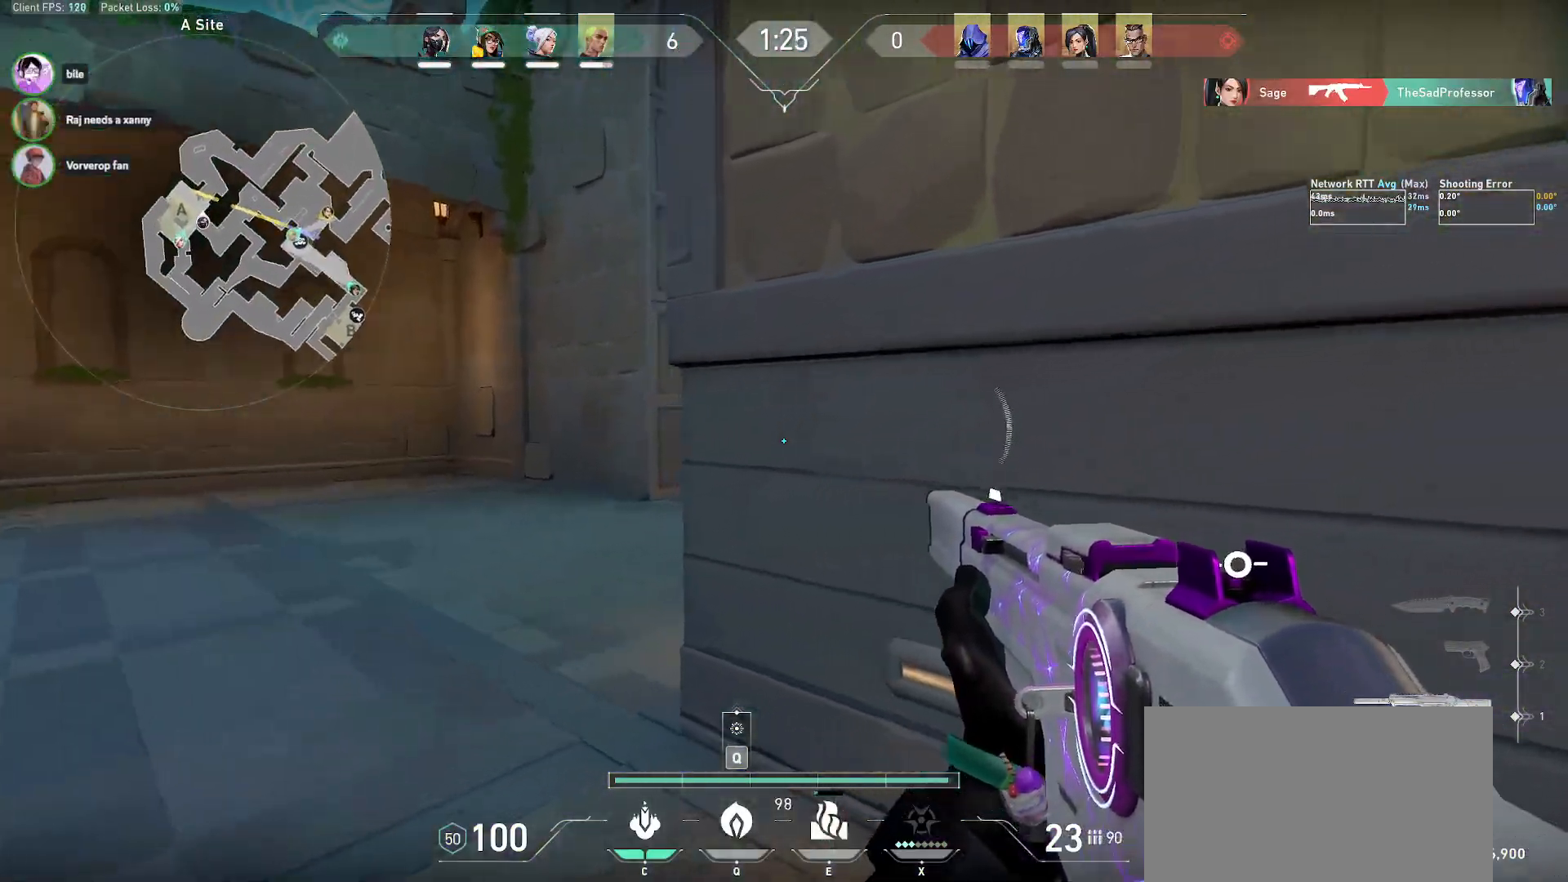
{"keys": ["d"], "mouse": [], "events": [[33, "shift", "up"], [433, "a", "up"], [500, "d", "down"]]}
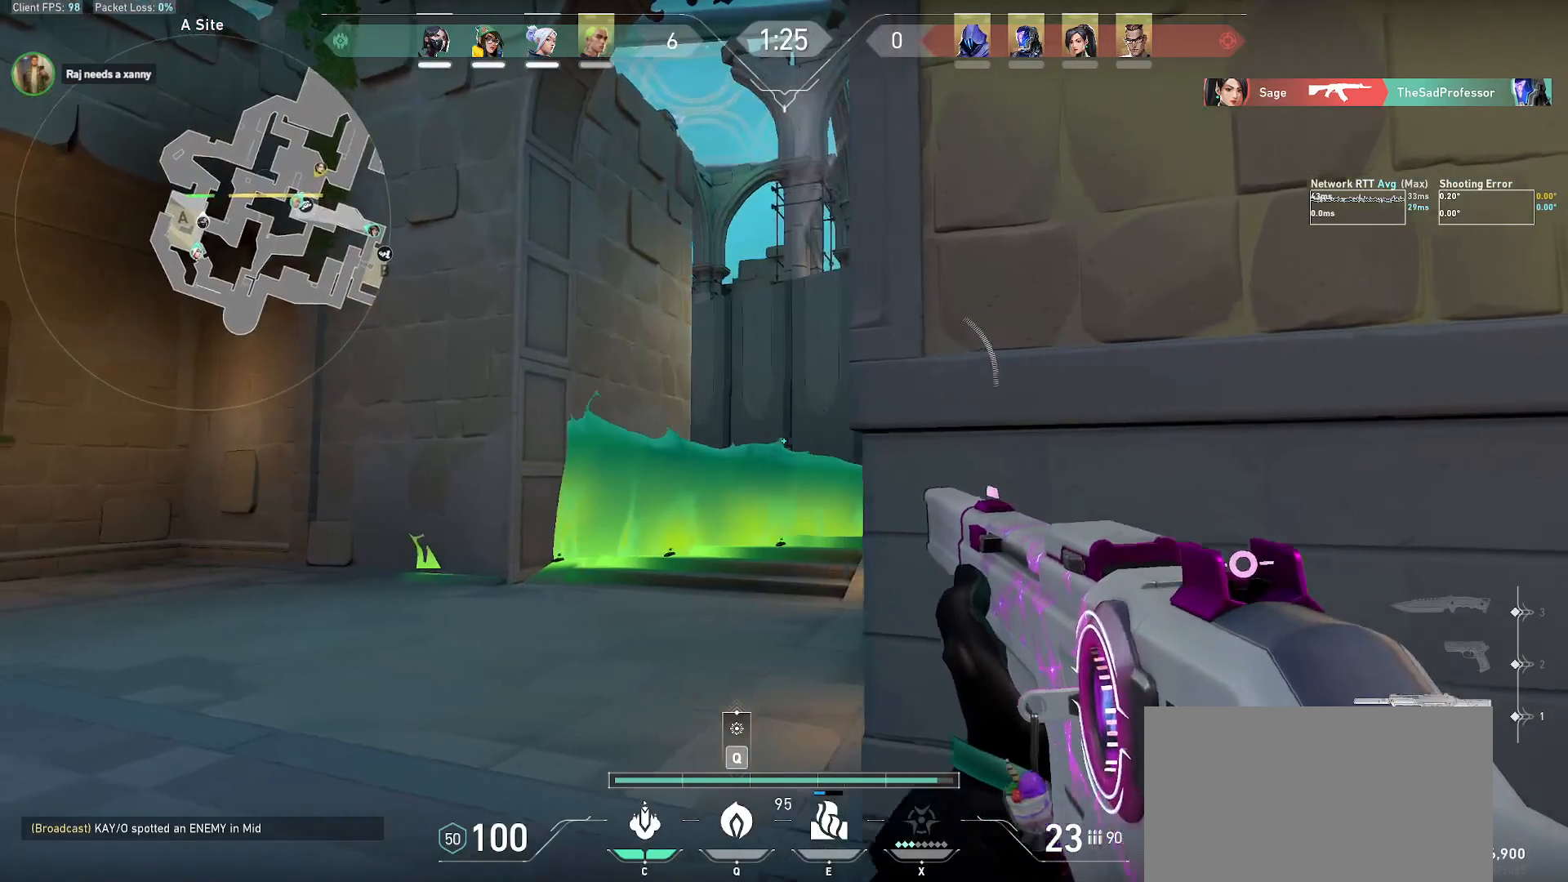
{"keys": ["d"], "mouse": [], "events": []}
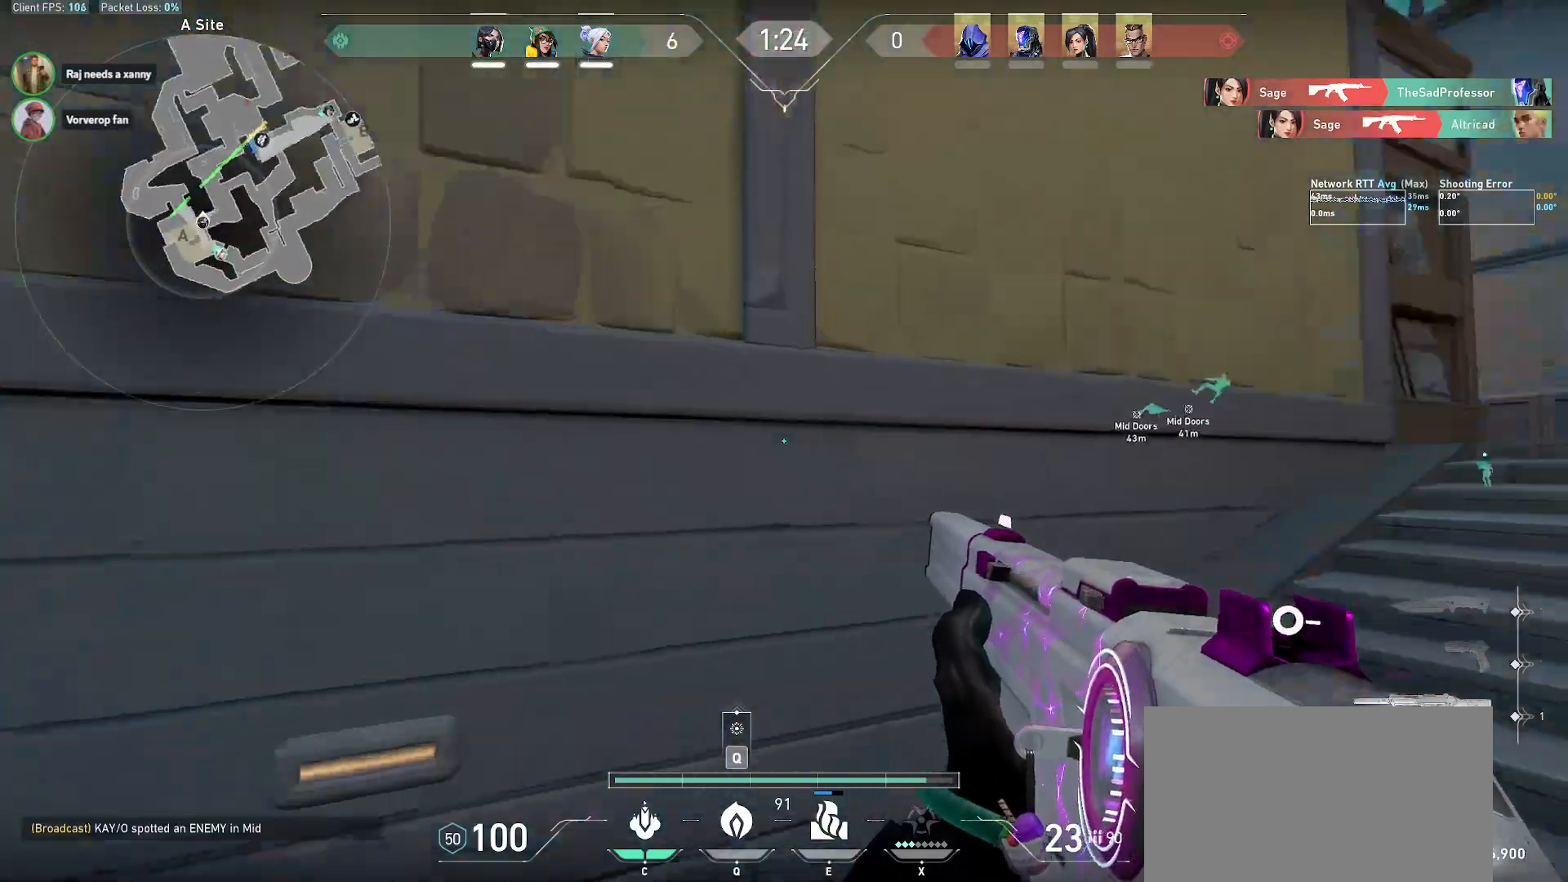
{"keys": ["d", "w"], "mouse": [], "events": [[17, "w", "down"], [83, "d", "up"], [483, "d", "down"]]}
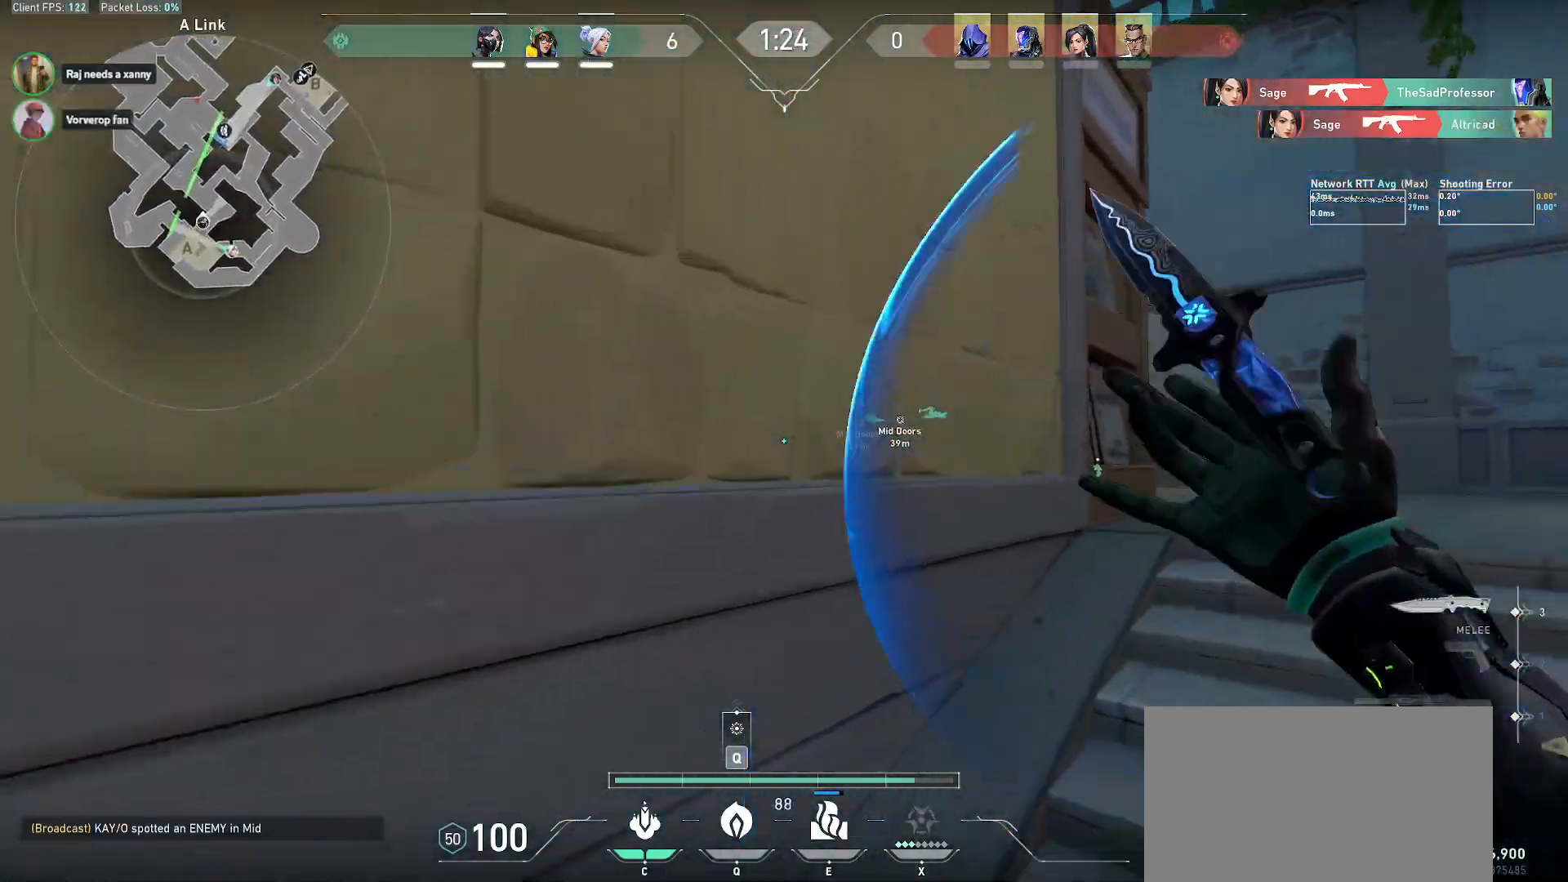
{"keys": ["d", "shift", "w"], "mouse": [], "events": [[167, "shift", "down"]]}
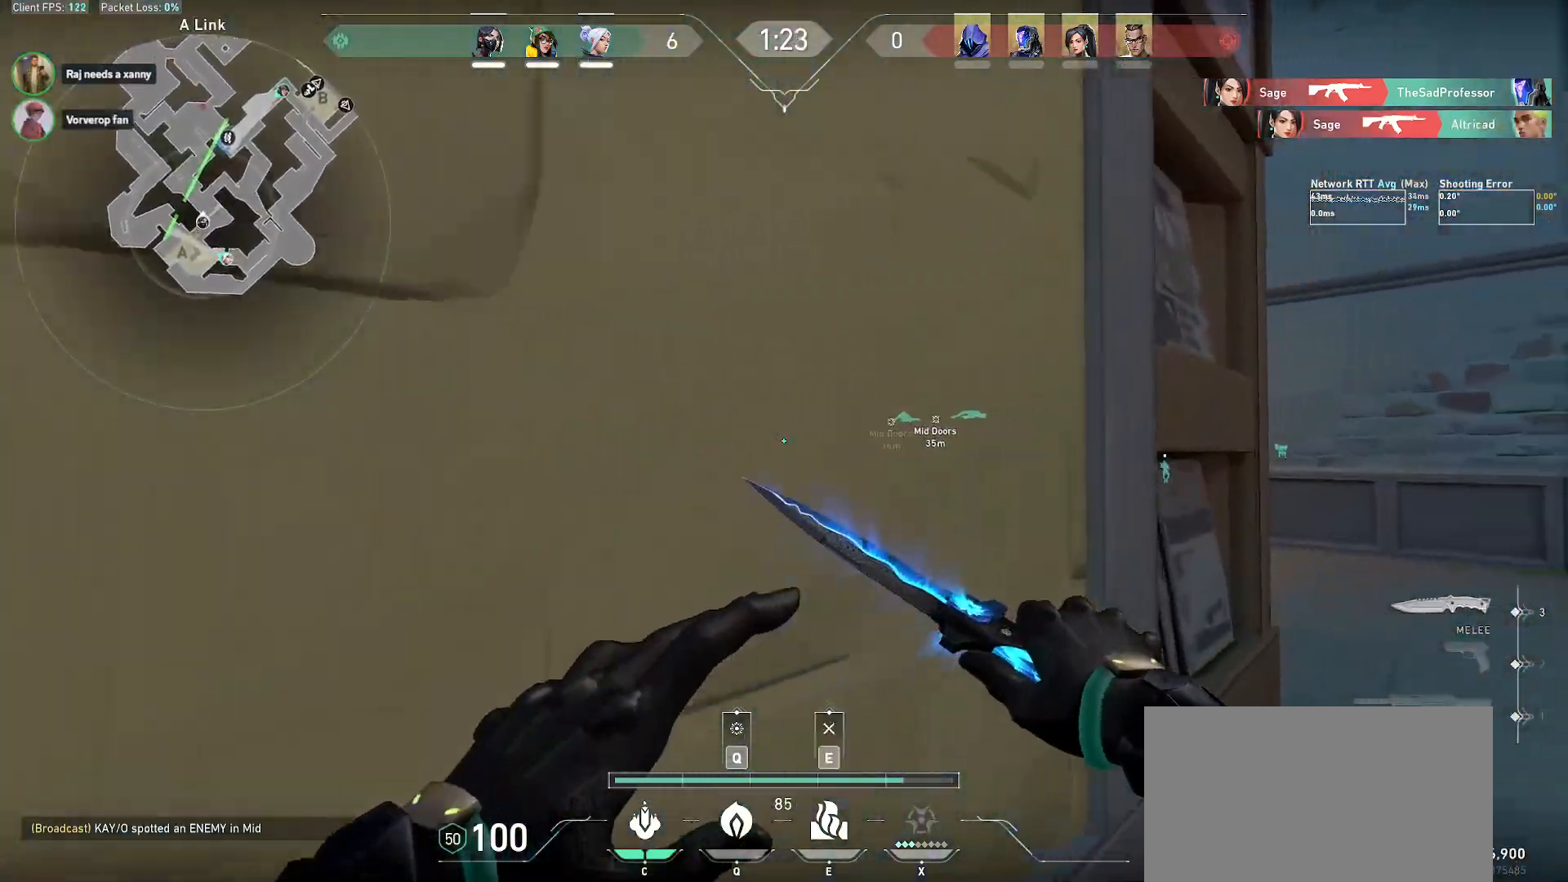
{"keys": ["d", "shift", "w"], "mouse": [], "events": []}
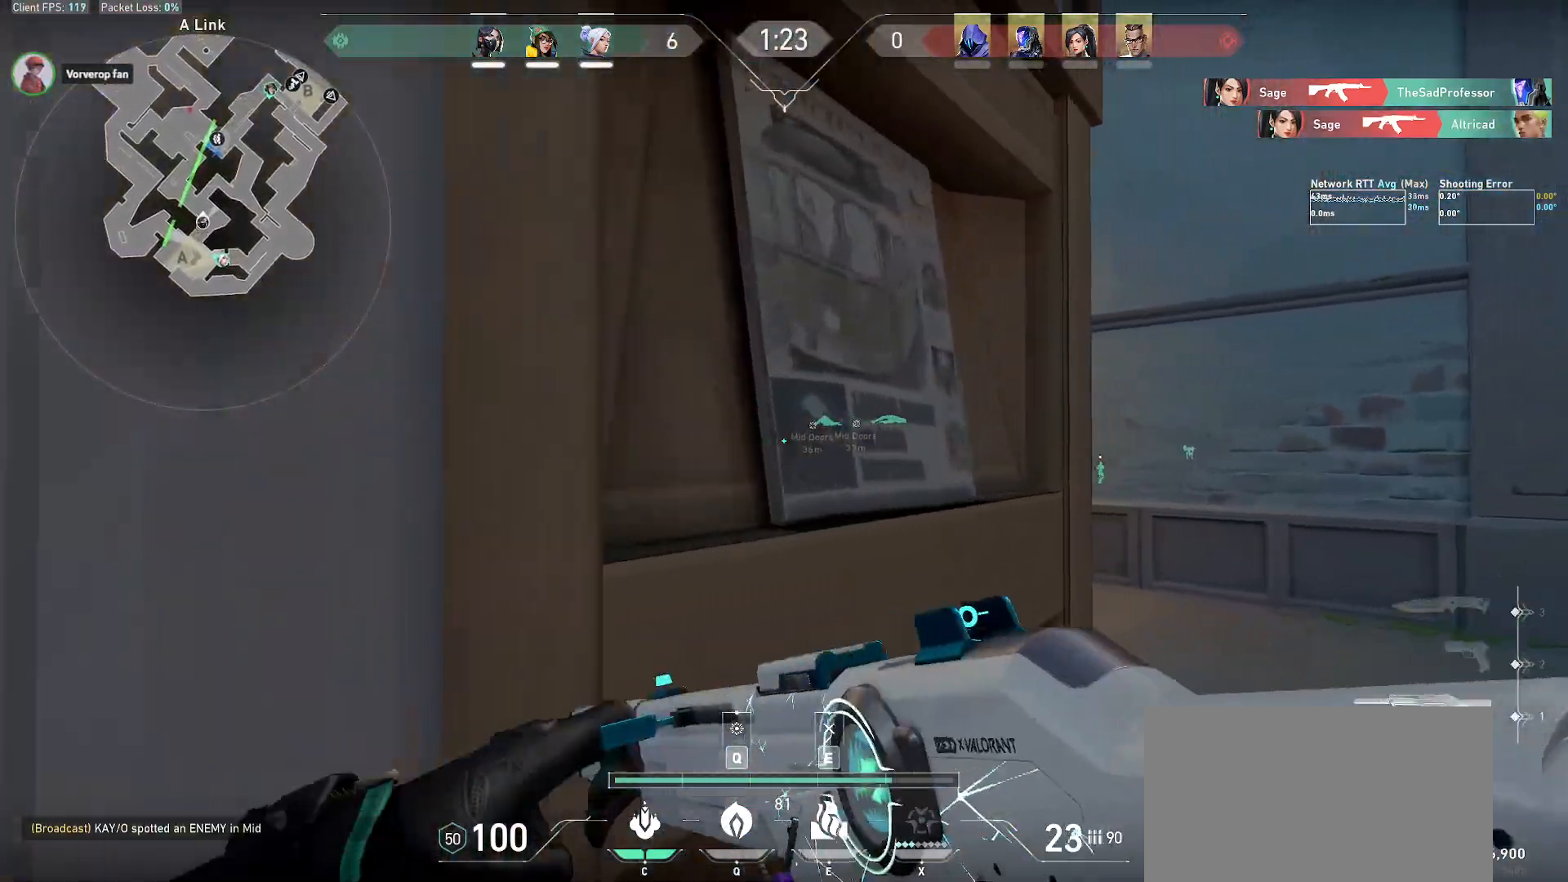
{"keys": ["d", "shift", "w"], "mouse": [], "events": []}
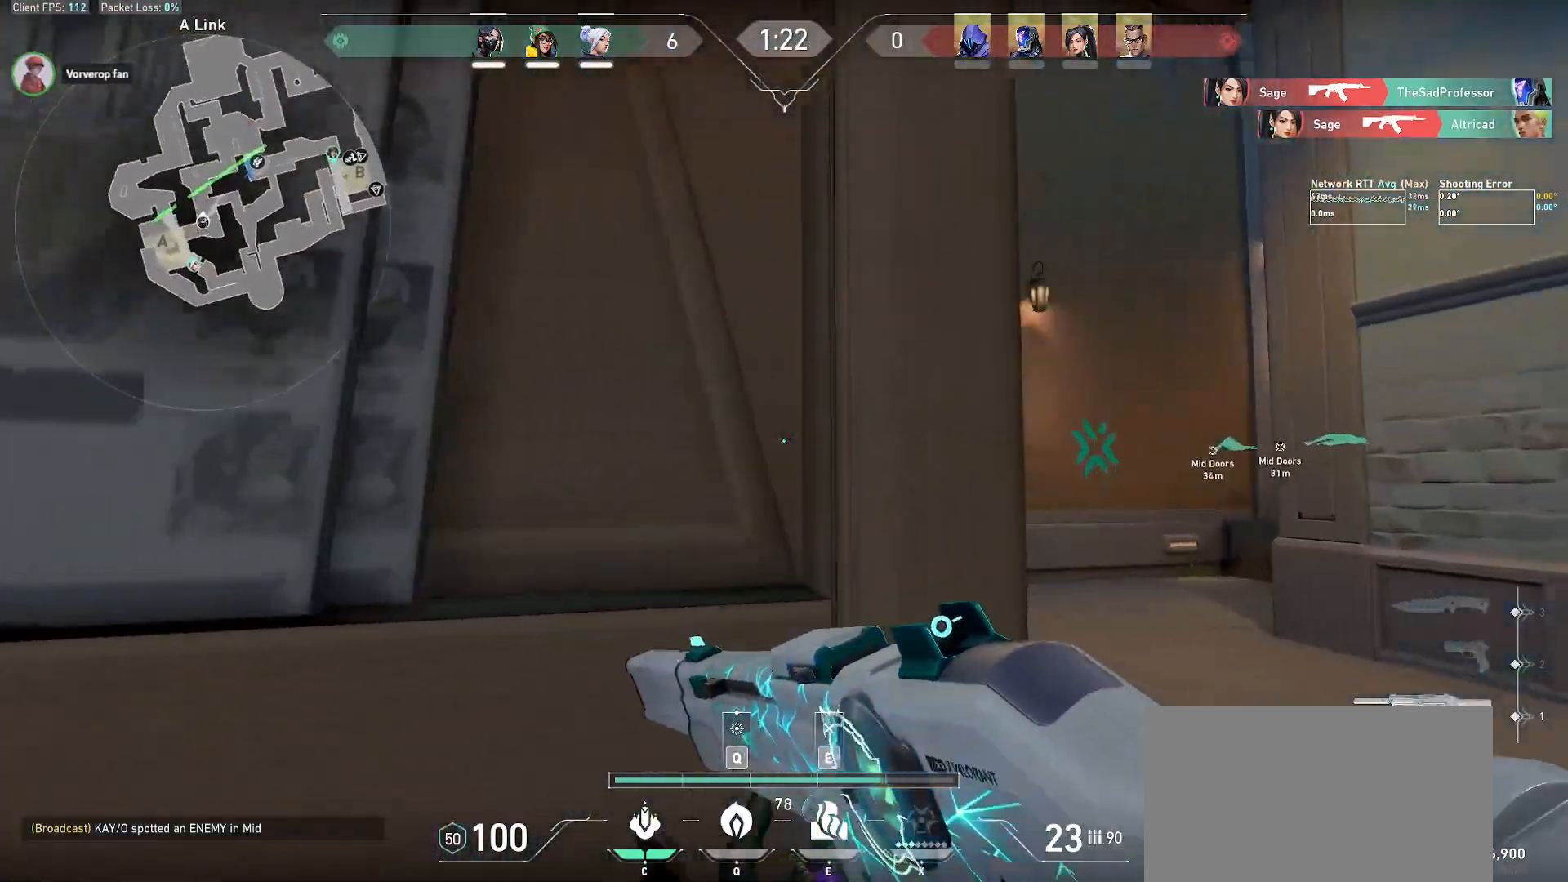
{"keys": ["shift", "w"], "mouse": [], "events": [[150, "d", "up"]]}
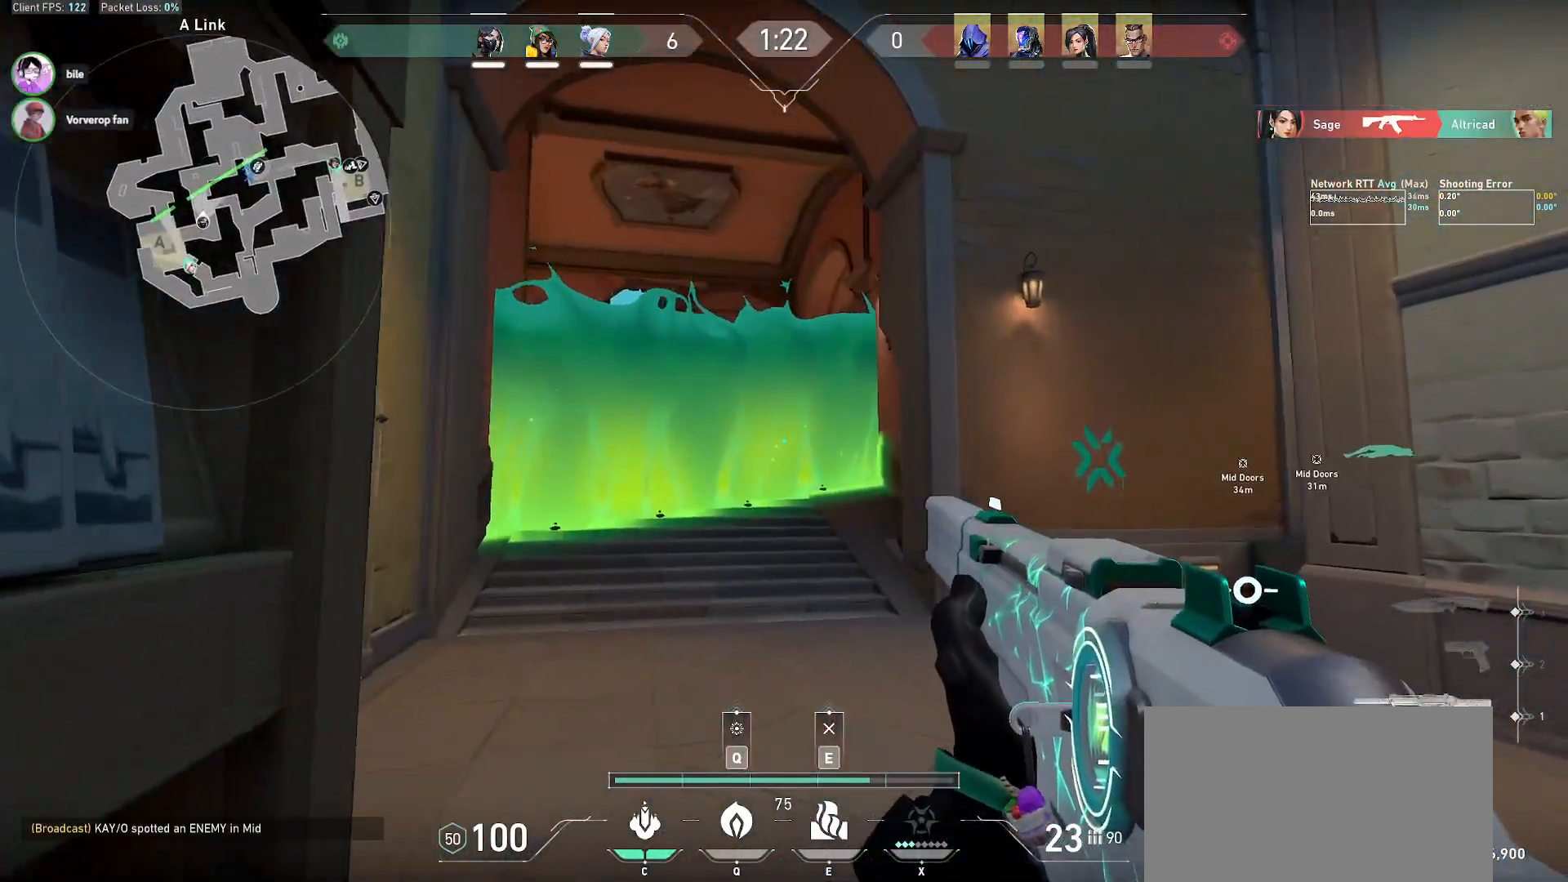
{"keys": ["a", "shift", "w"], "mouse": [], "events": [[50, "a", "down"]]}
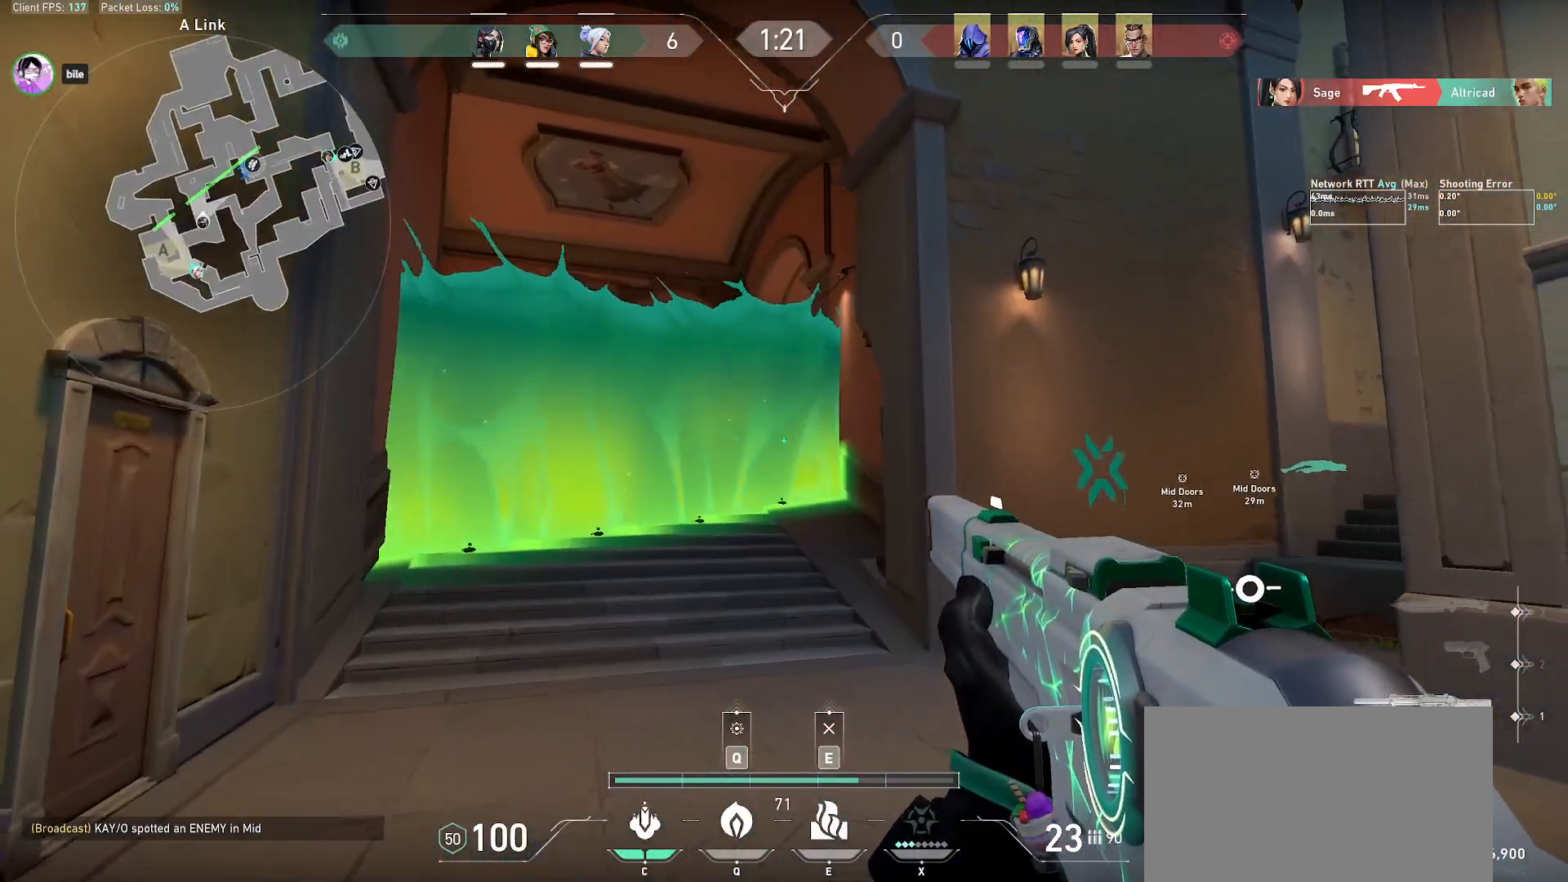
{"keys": ["a", "shift", "w"], "mouse": [], "events": []}
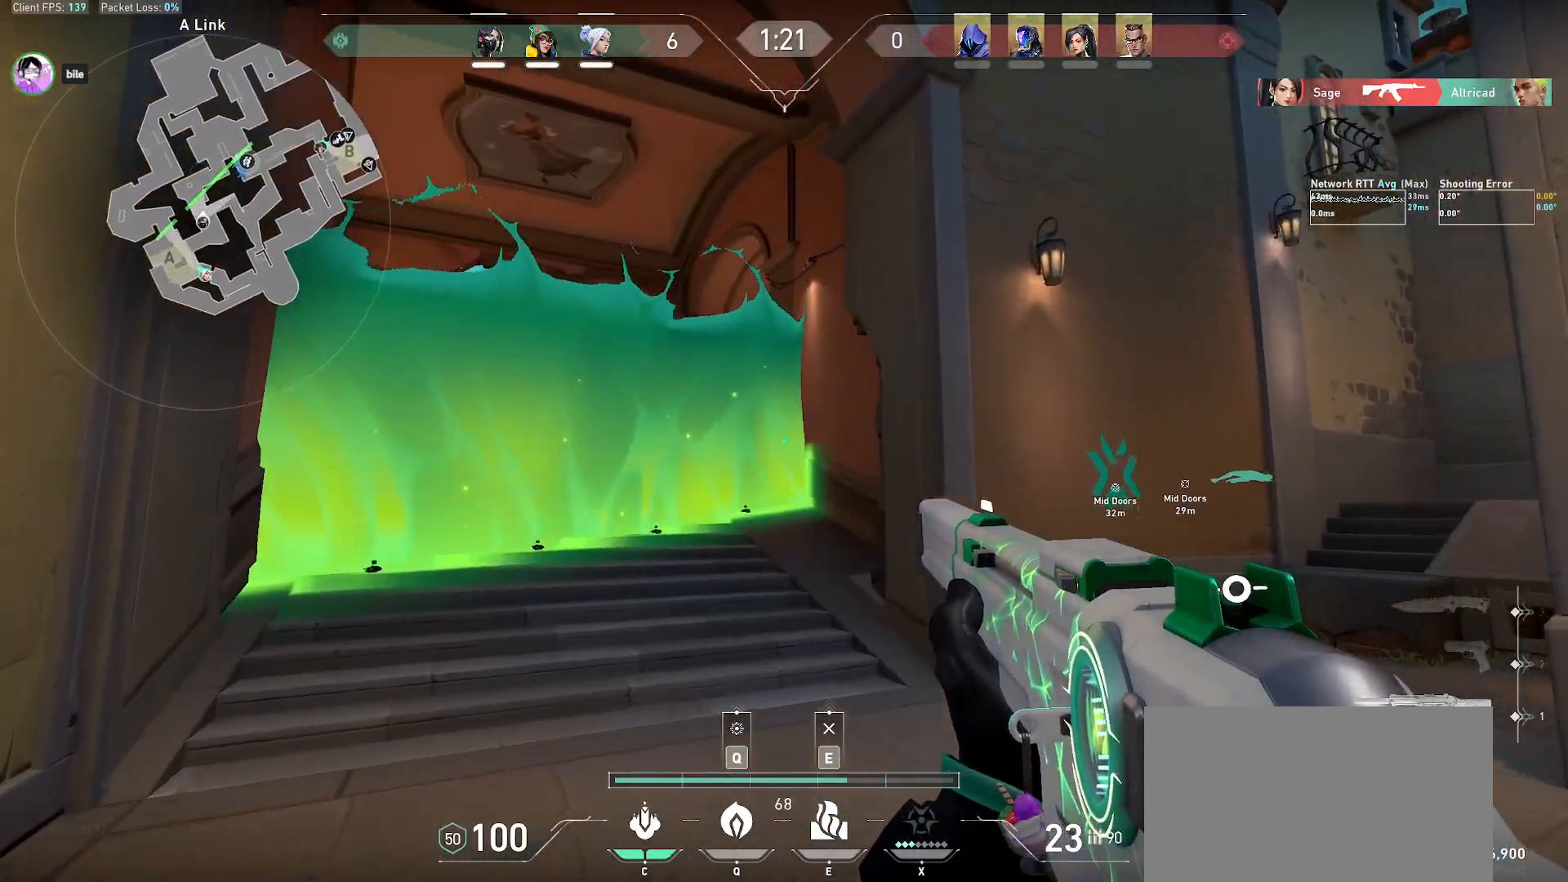
{"keys": ["a", "shift", "w"], "mouse": [], "events": []}
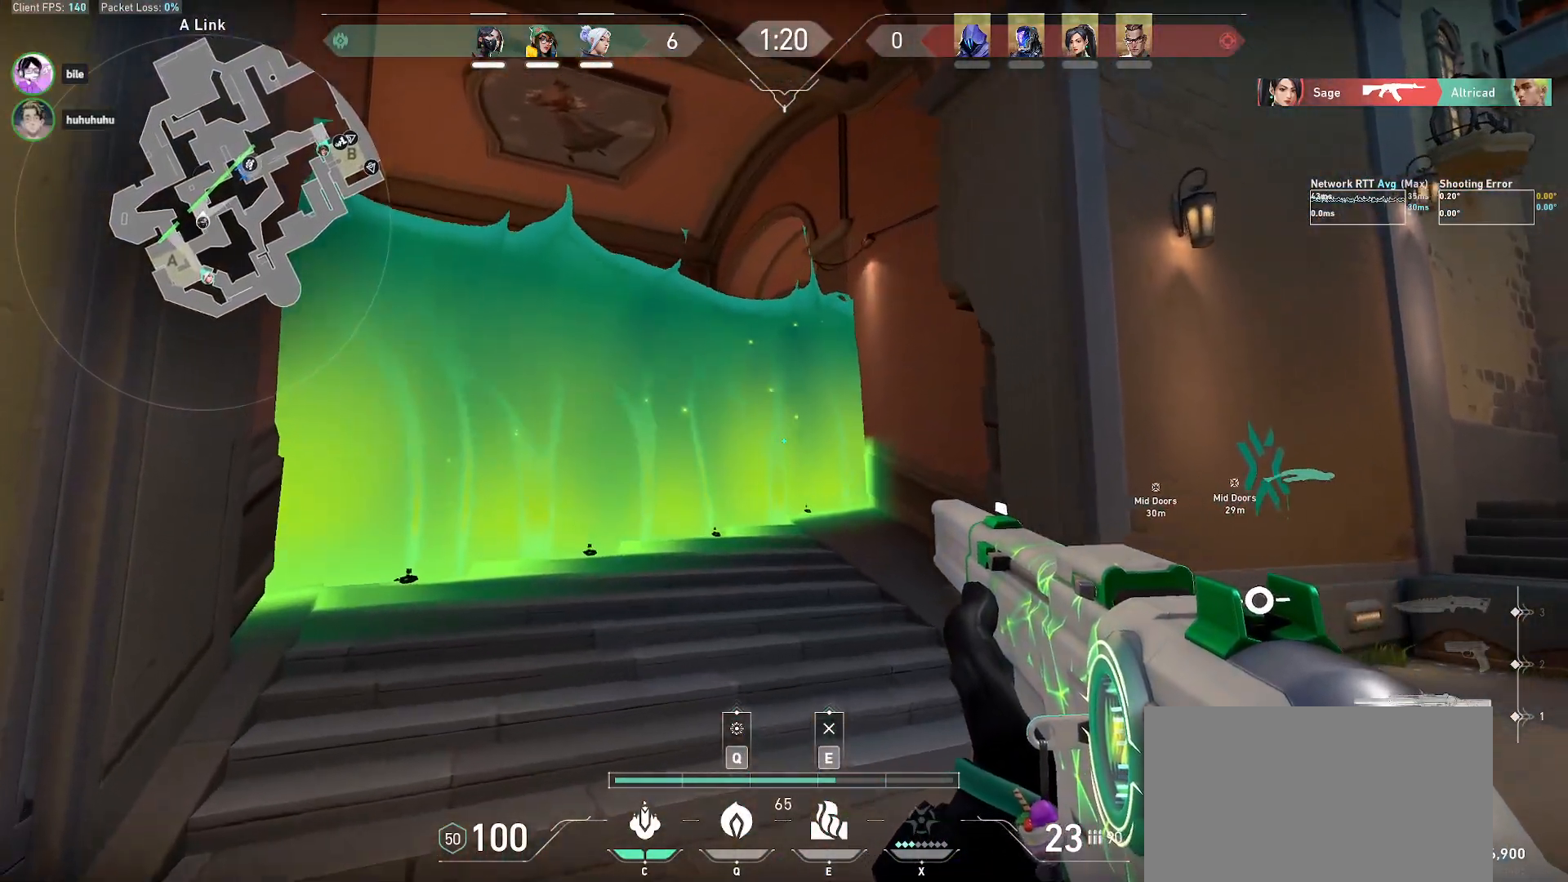
{"keys": ["a", "shift", "w"], "mouse": [], "events": []}
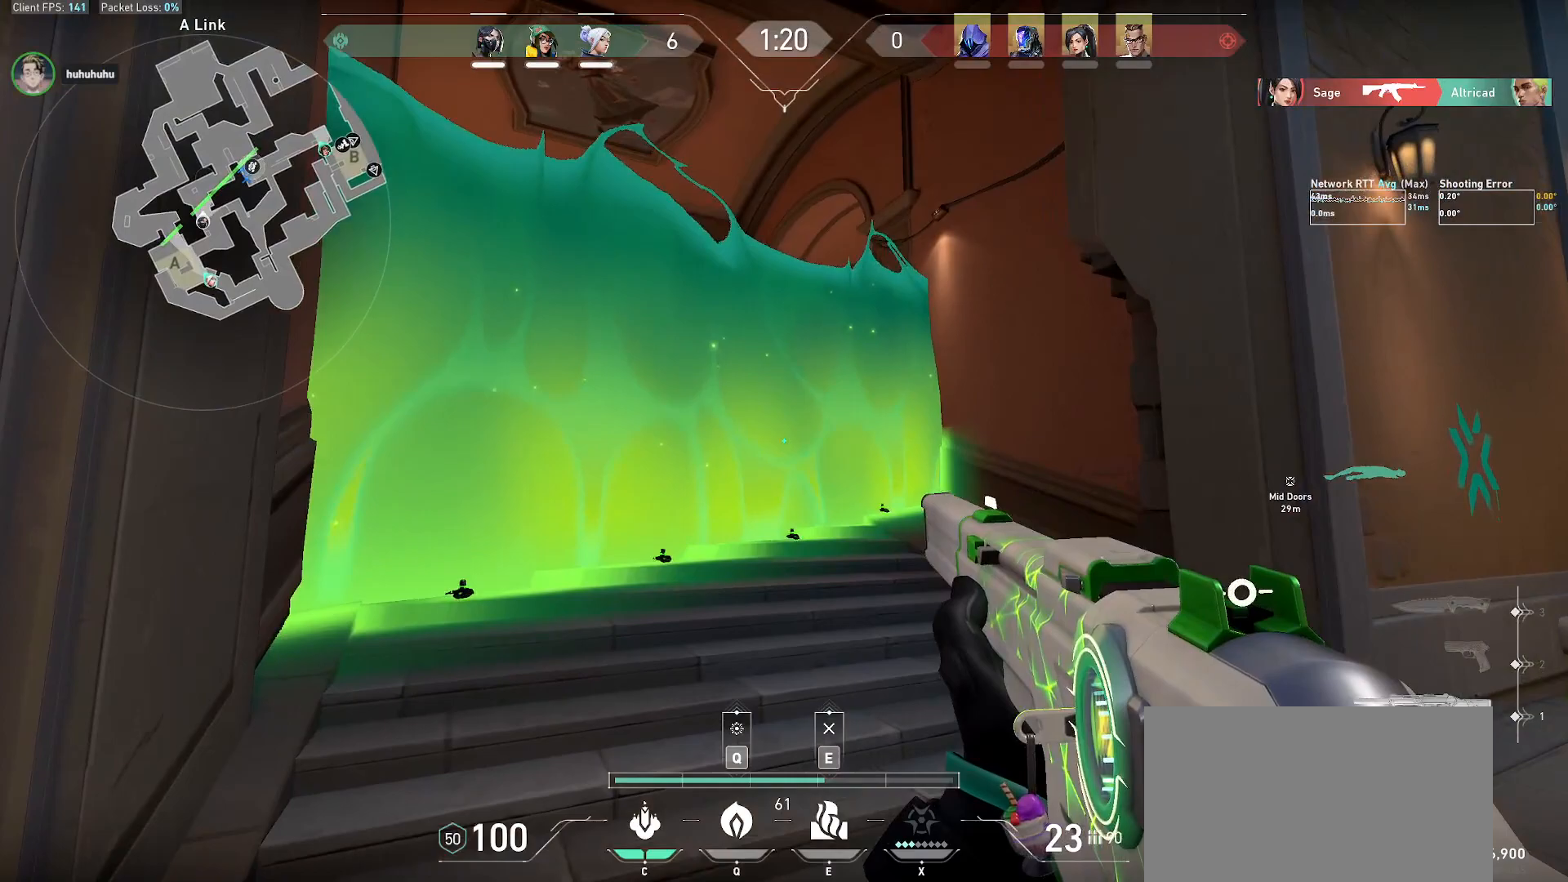
{"keys": ["a", "shift", "w"], "mouse": [], "events": []}
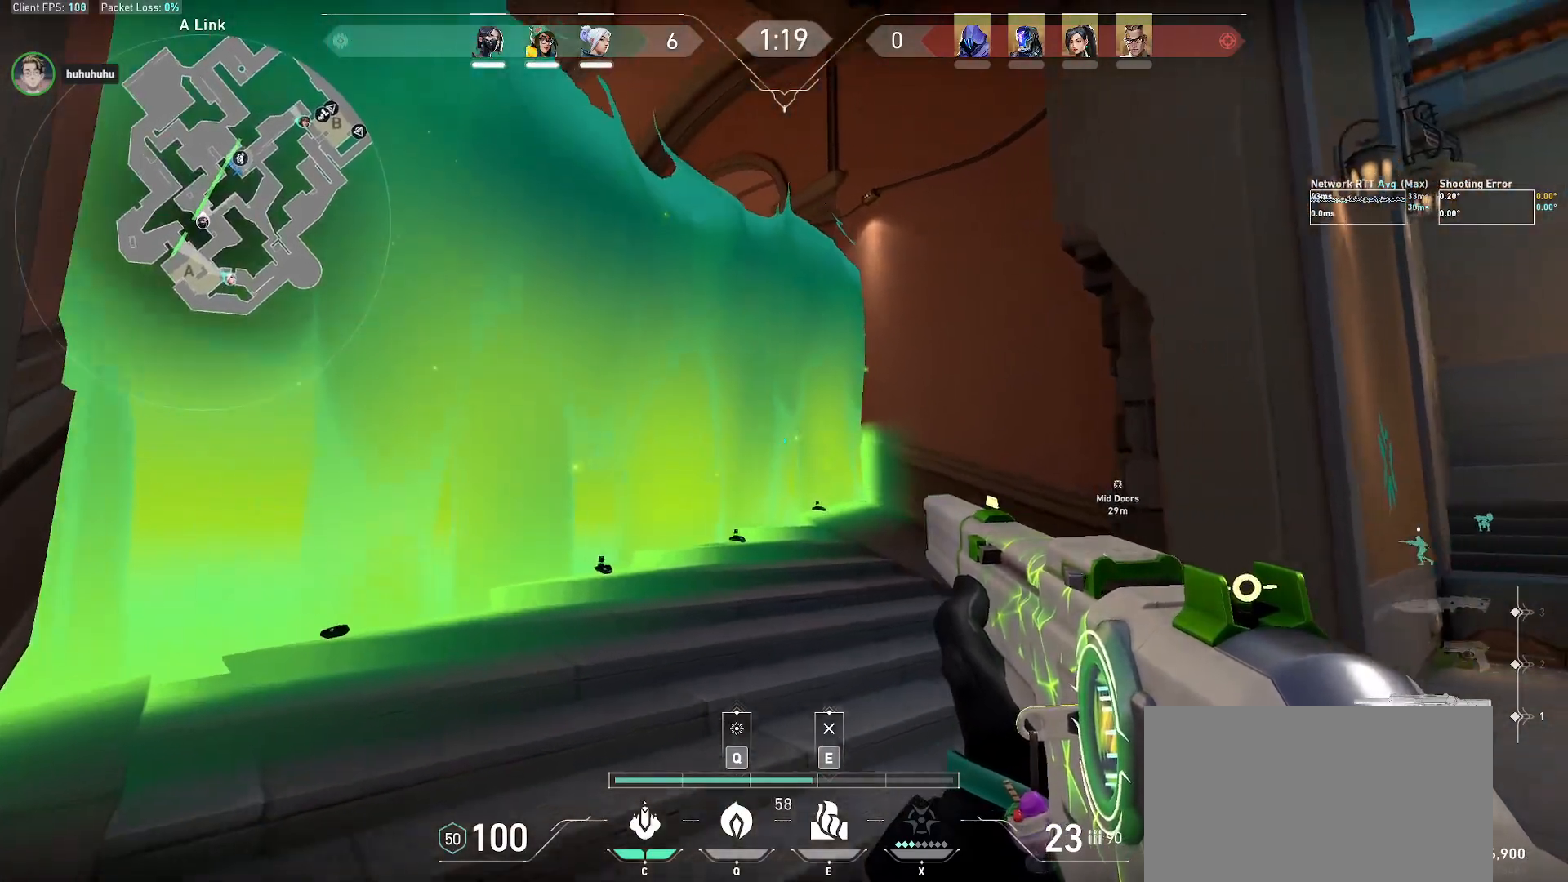
{"keys": ["a", "shift", "w"], "mouse": [], "events": []}
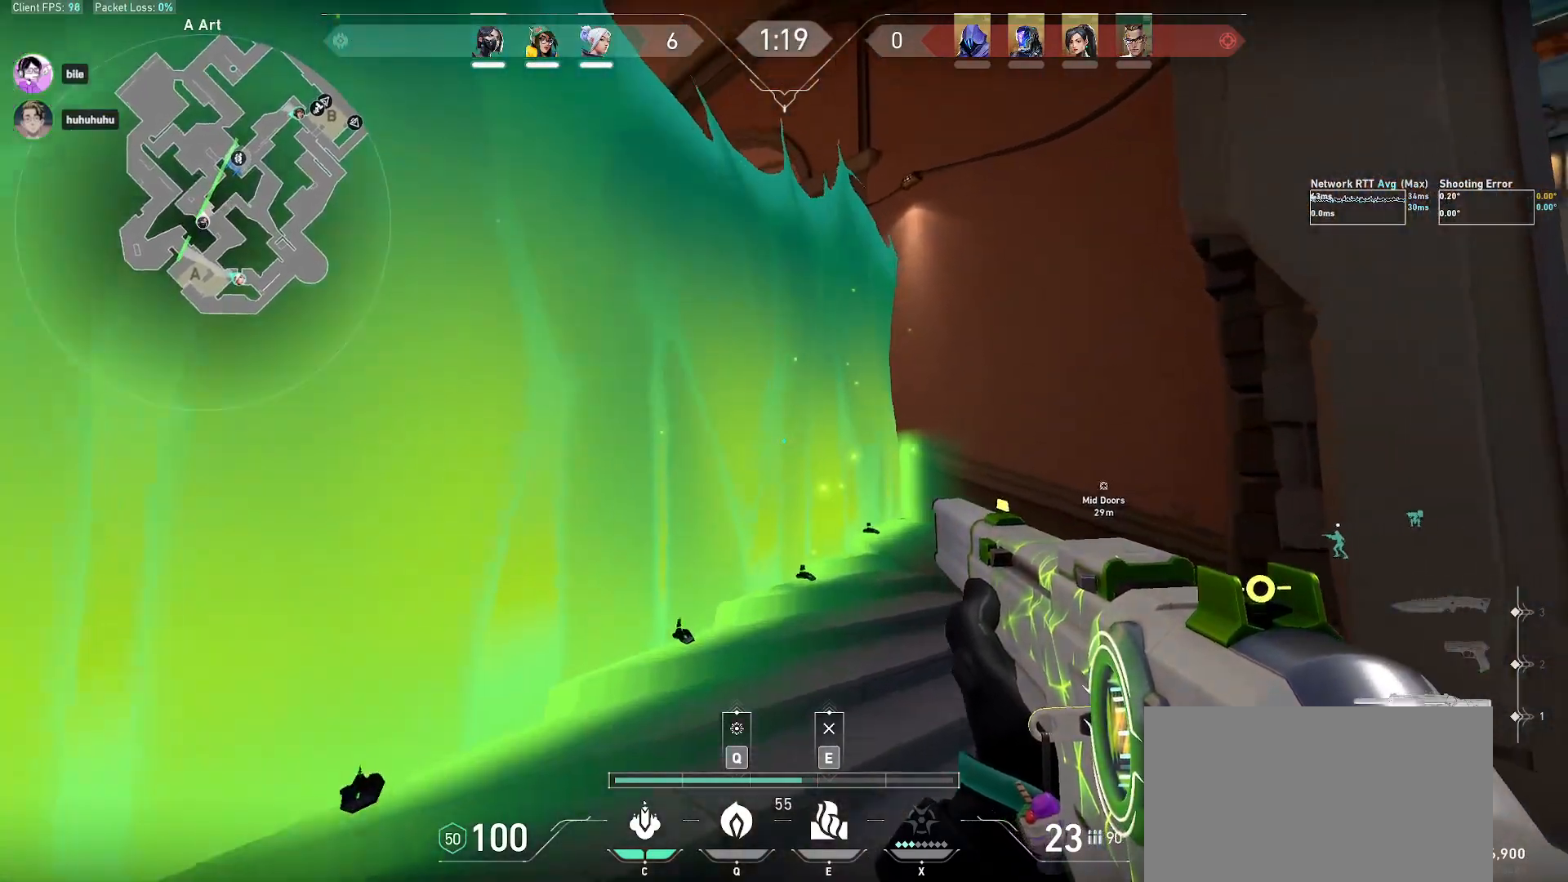
{"keys": ["a"], "mouse": [], "events": [[133, "w", "up"], [300, "shift", "up"], [367, "a", "up"], [433, "a", "down"]]}
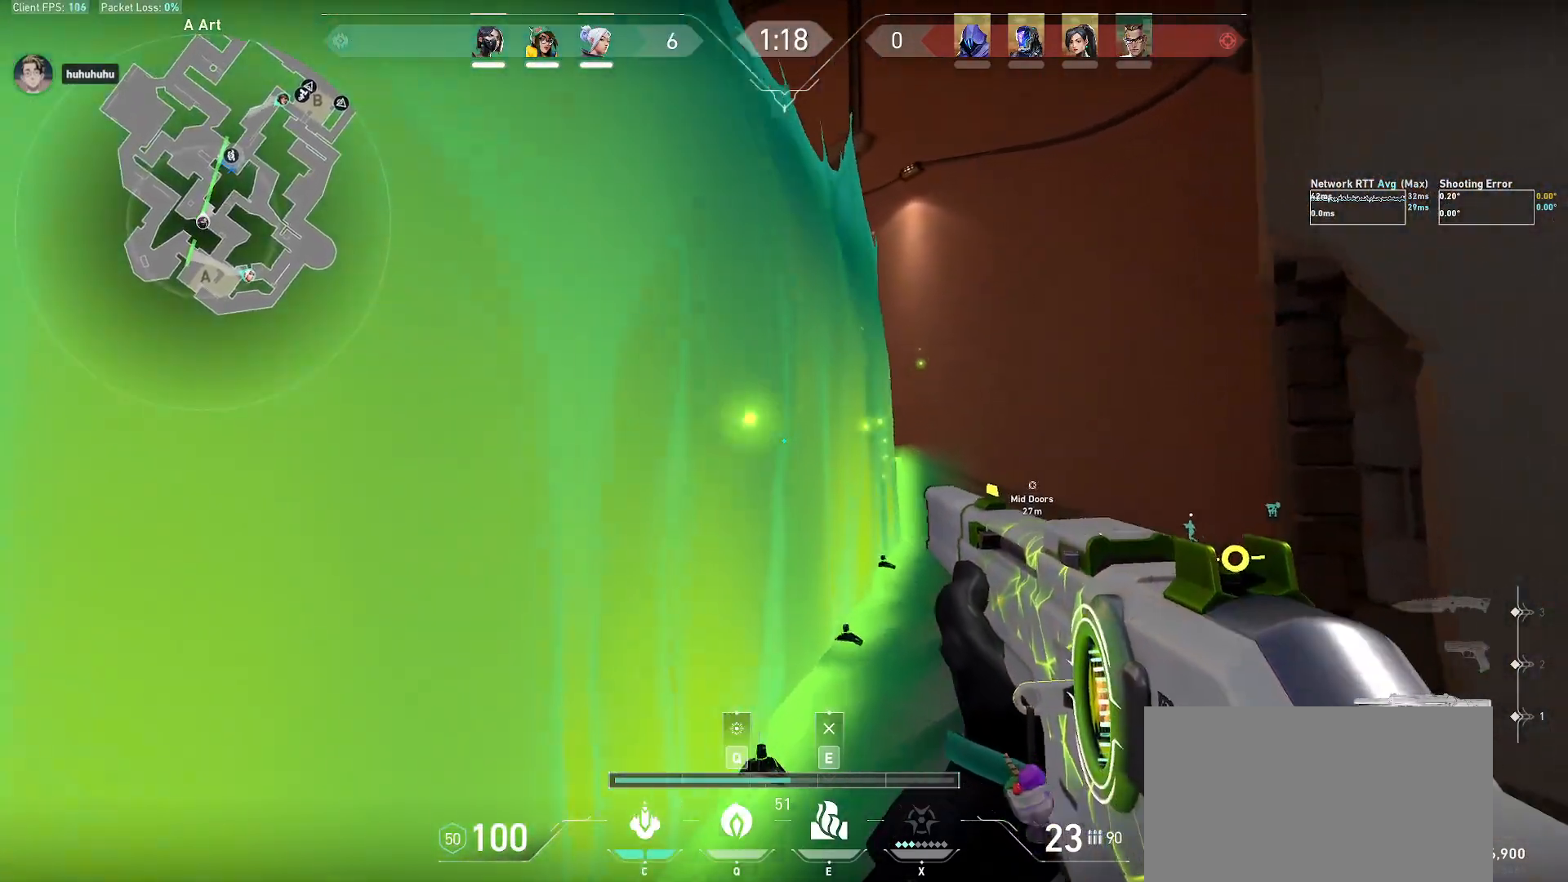
{"keys": ["a", "shift"], "mouse": [], "events": [[267, "shift", "down"]]}
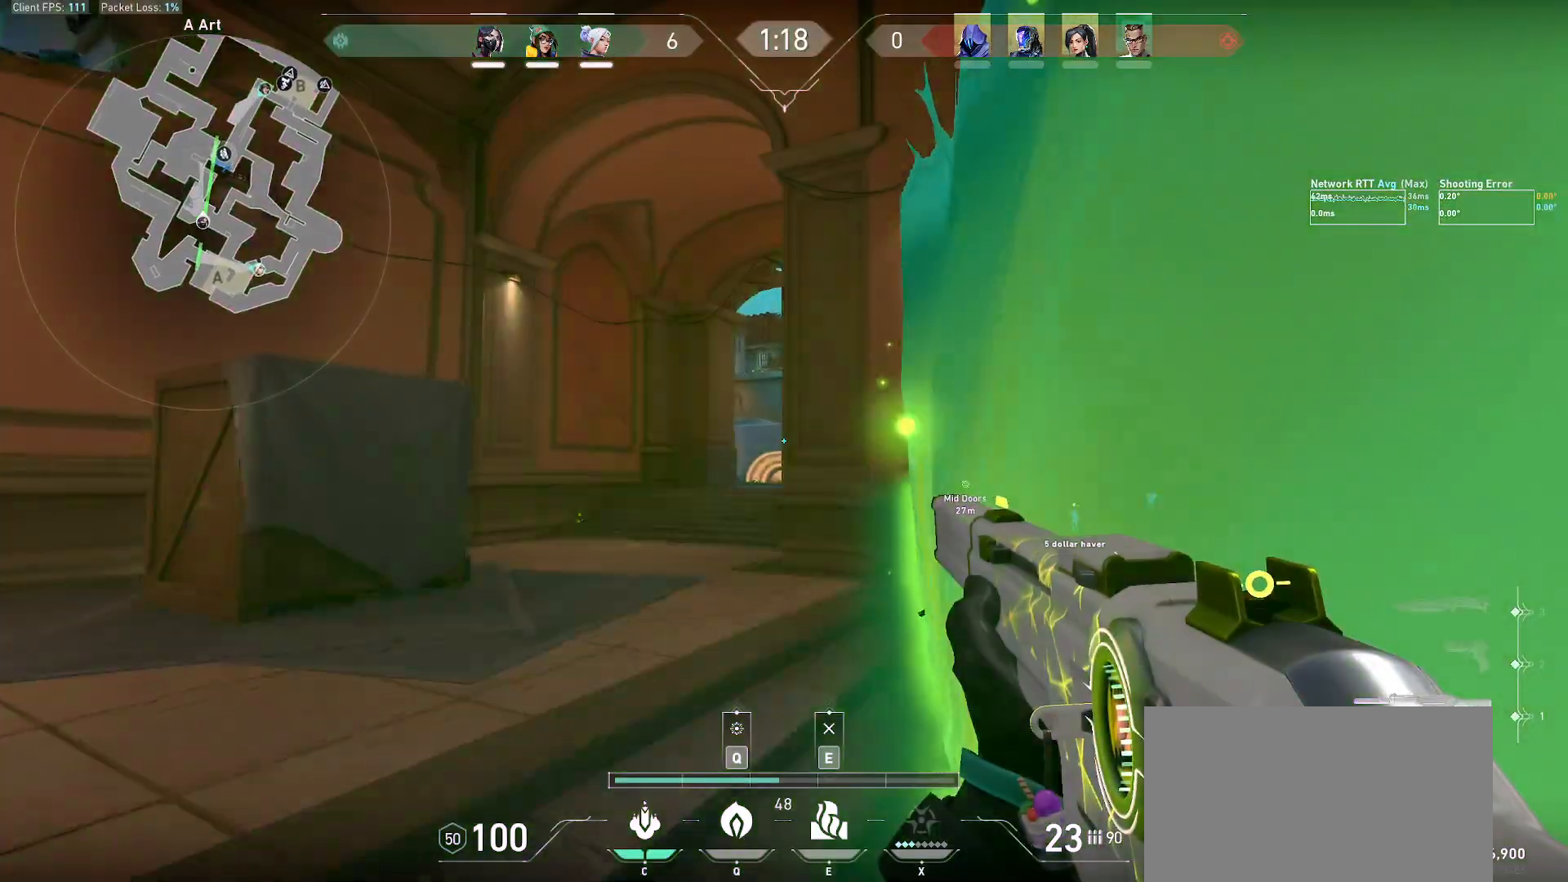
{"keys": ["shift", "w"], "mouse": [], "events": [[350, "w", "down"], [400, "a", "up"]]}
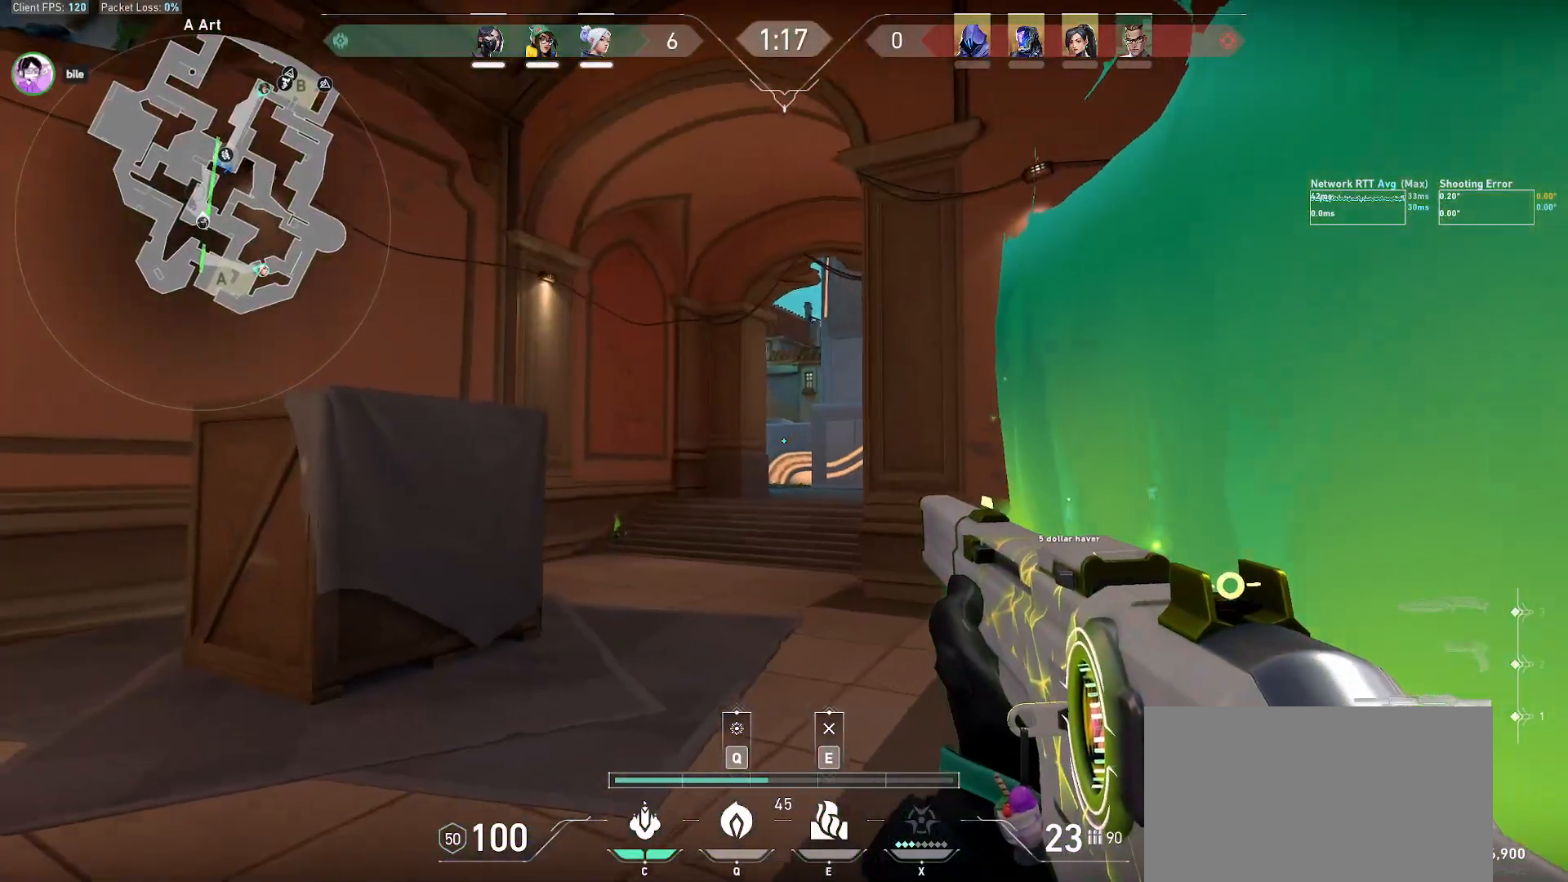
{"keys": ["shift", "w"], "mouse": [], "events": []}
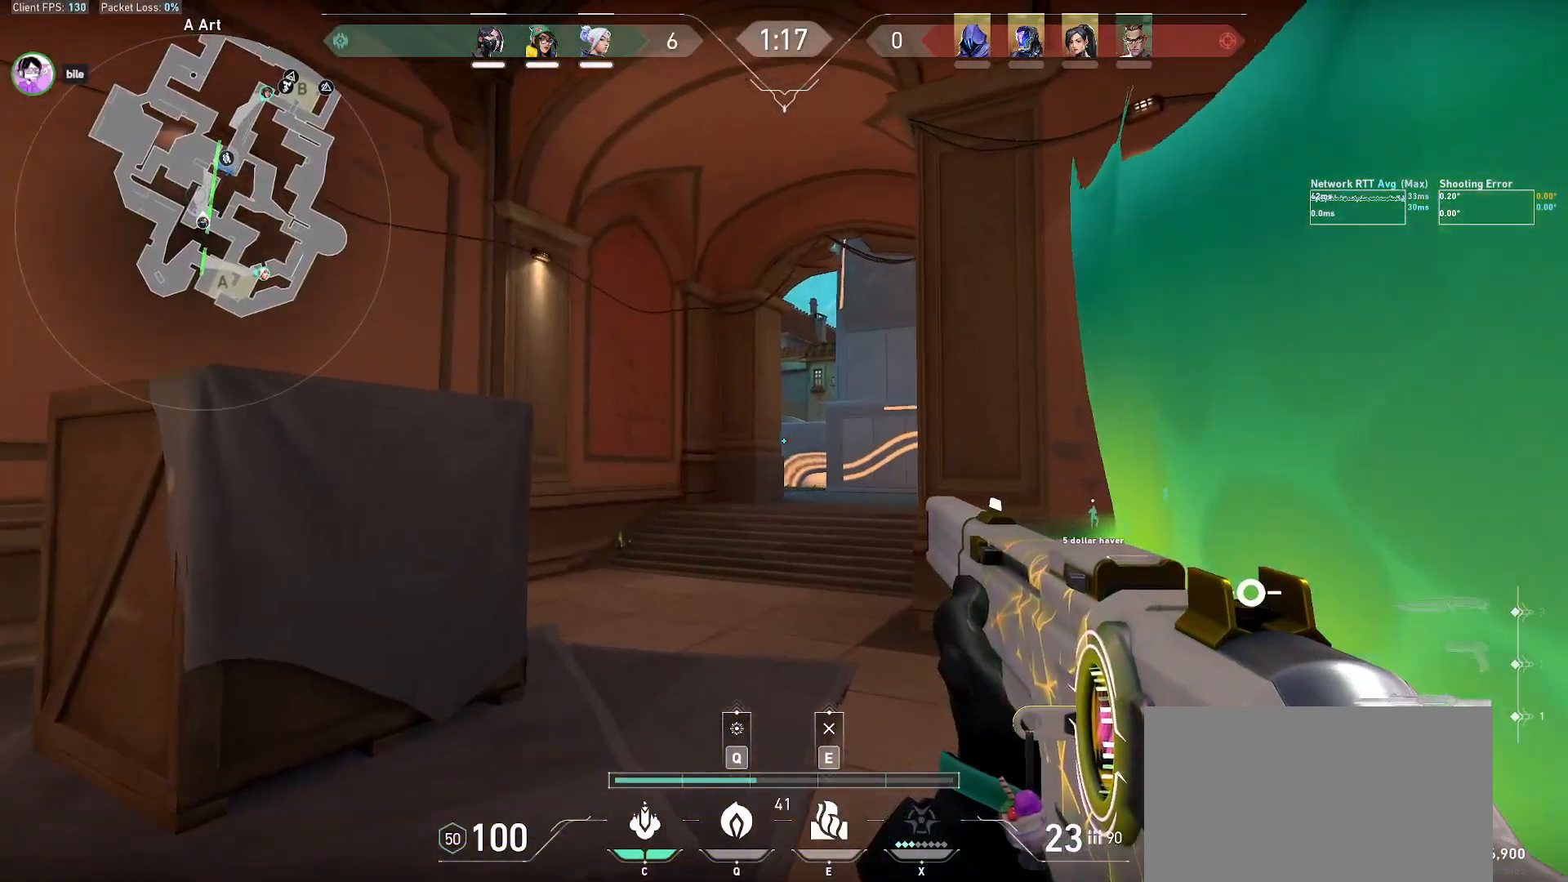
{"keys": ["a", "shift", "w"], "mouse": [], "events": [[433, "a", "down"]]}
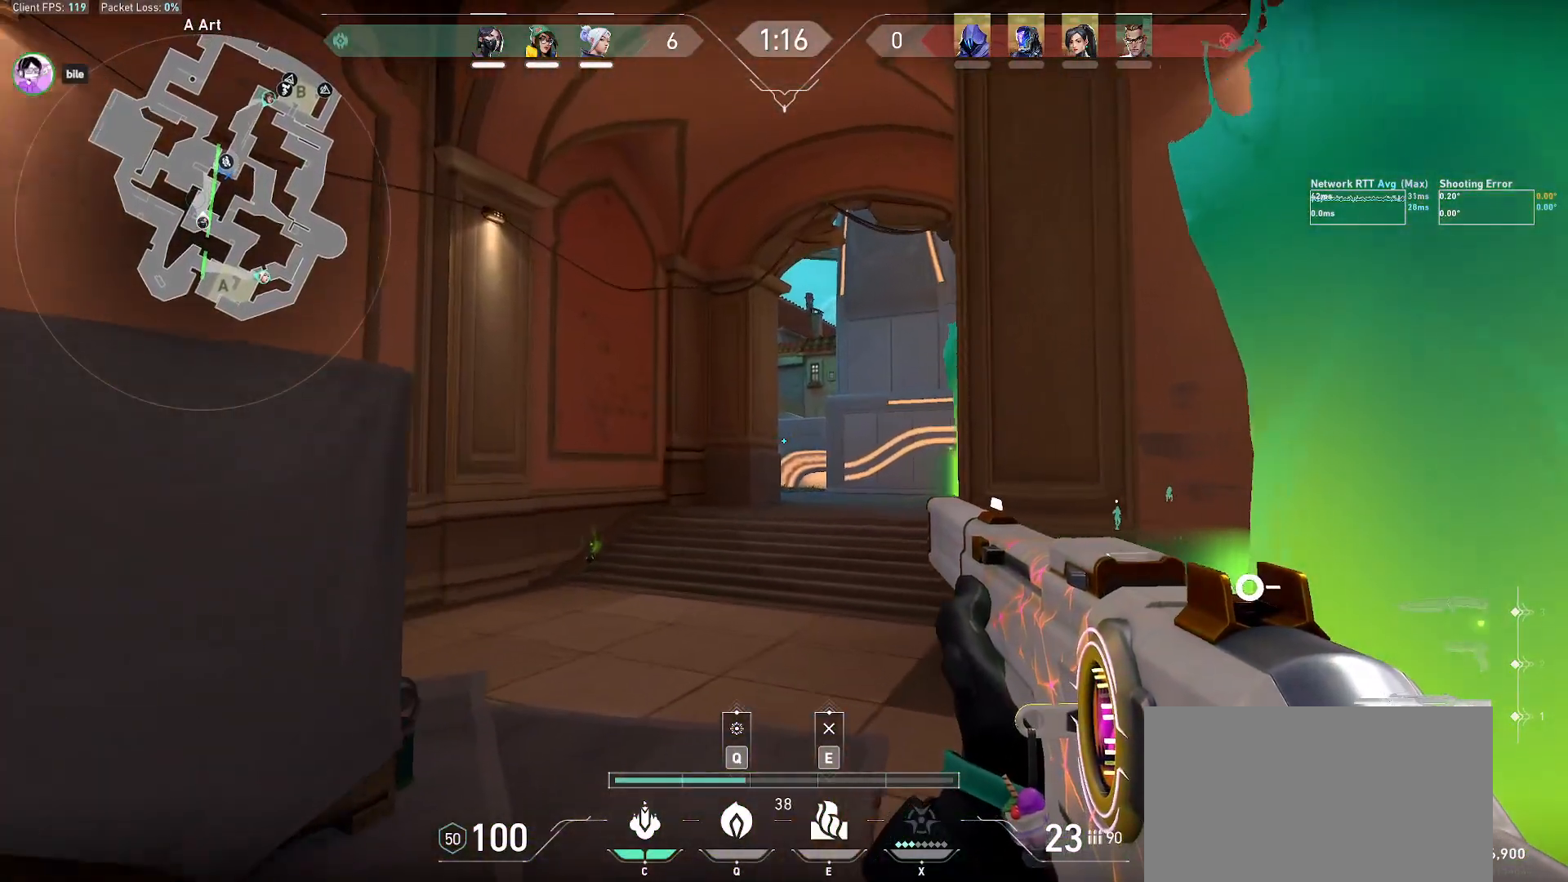
{"keys": ["shift", "w"], "mouse": [], "events": [[217, "a", "up"]]}
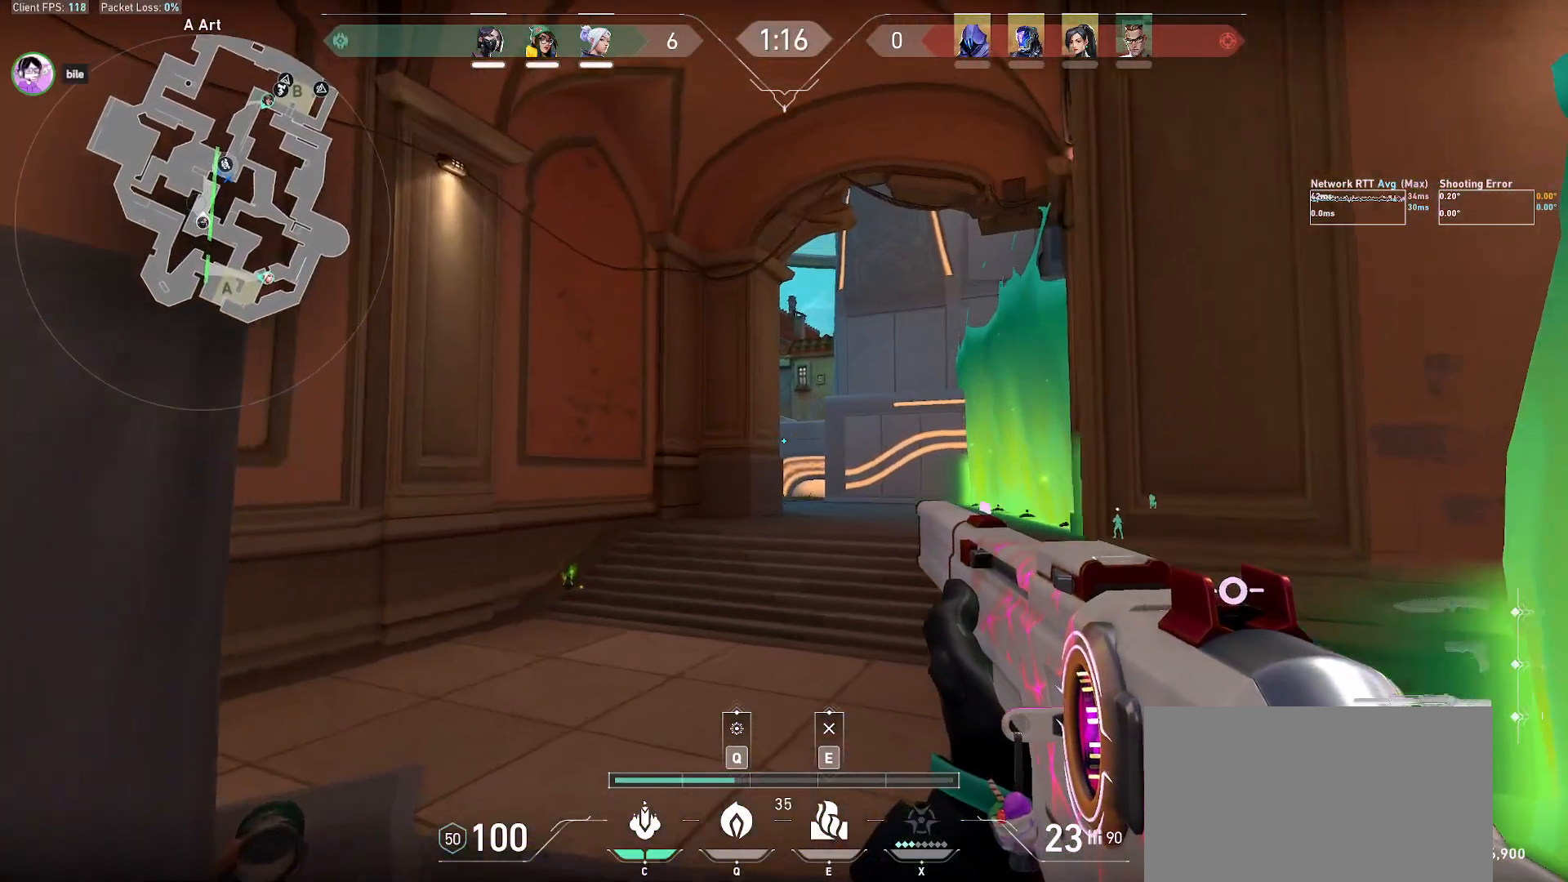
{"keys": ["a", "shift", "w"], "mouse": [], "events": [[250, "a", "down"]]}
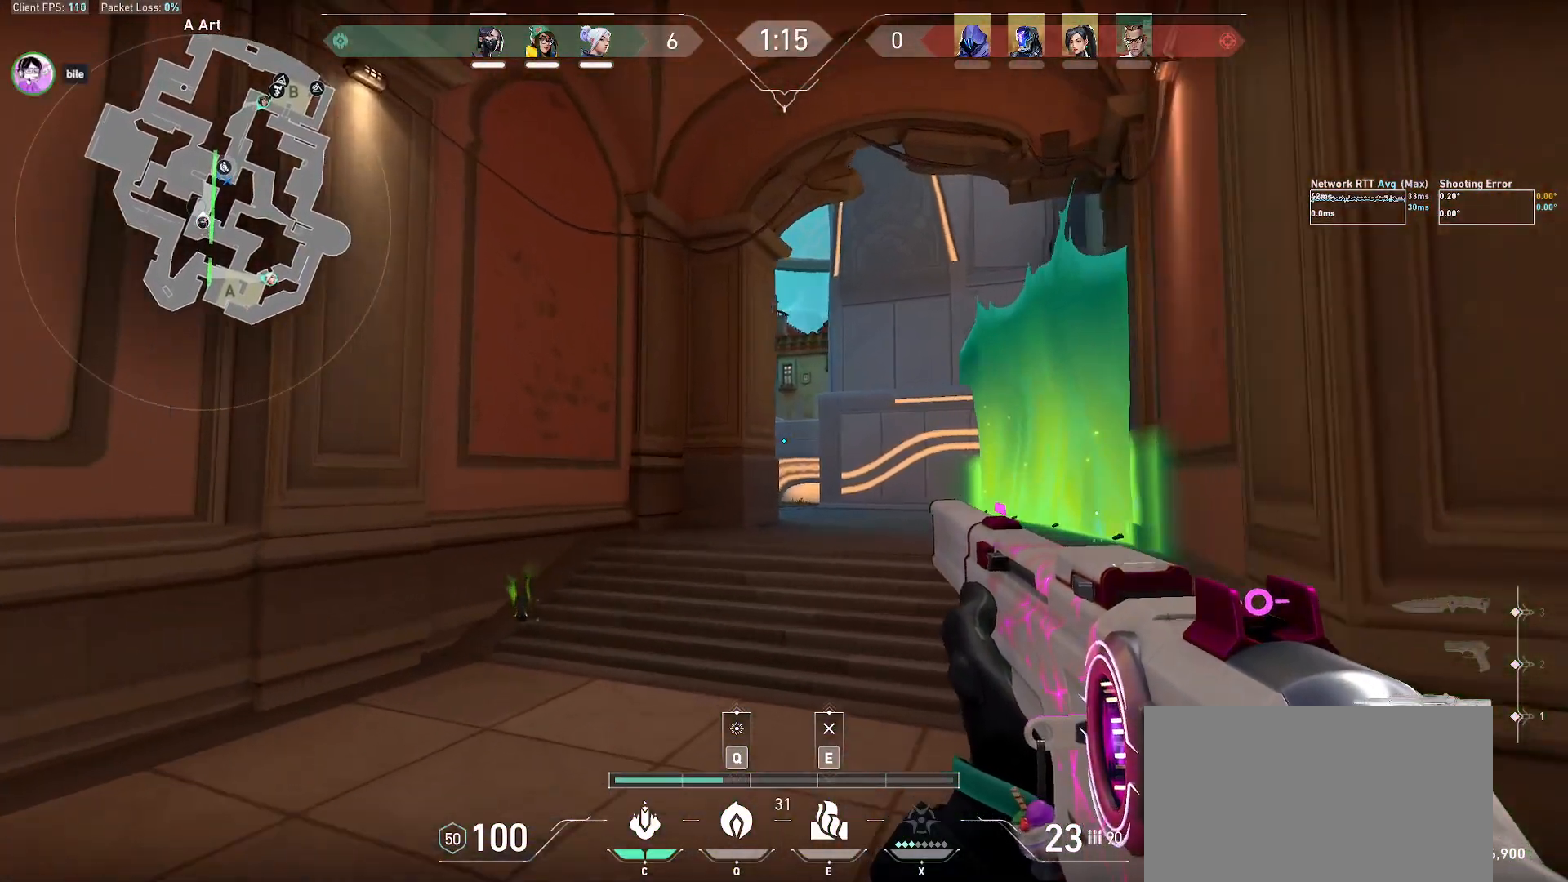
{"keys": ["shift", "w"], "mouse": [], "events": [[100, "a", "up"]]}
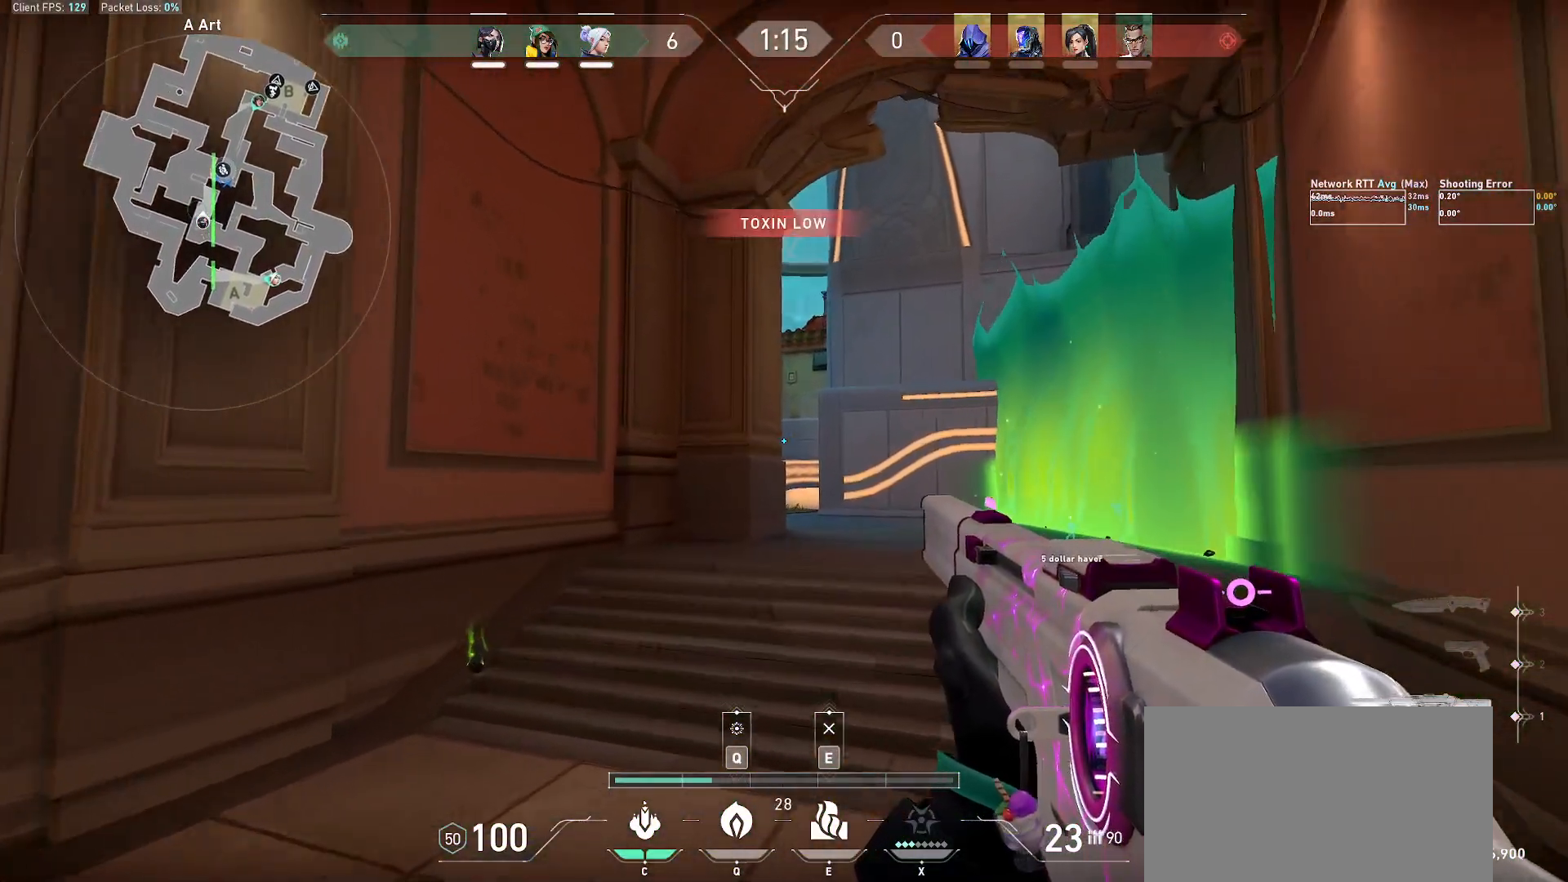
{"keys": ["a", "shift", "w"], "mouse": [], "events": [[450, "a", "down"]]}
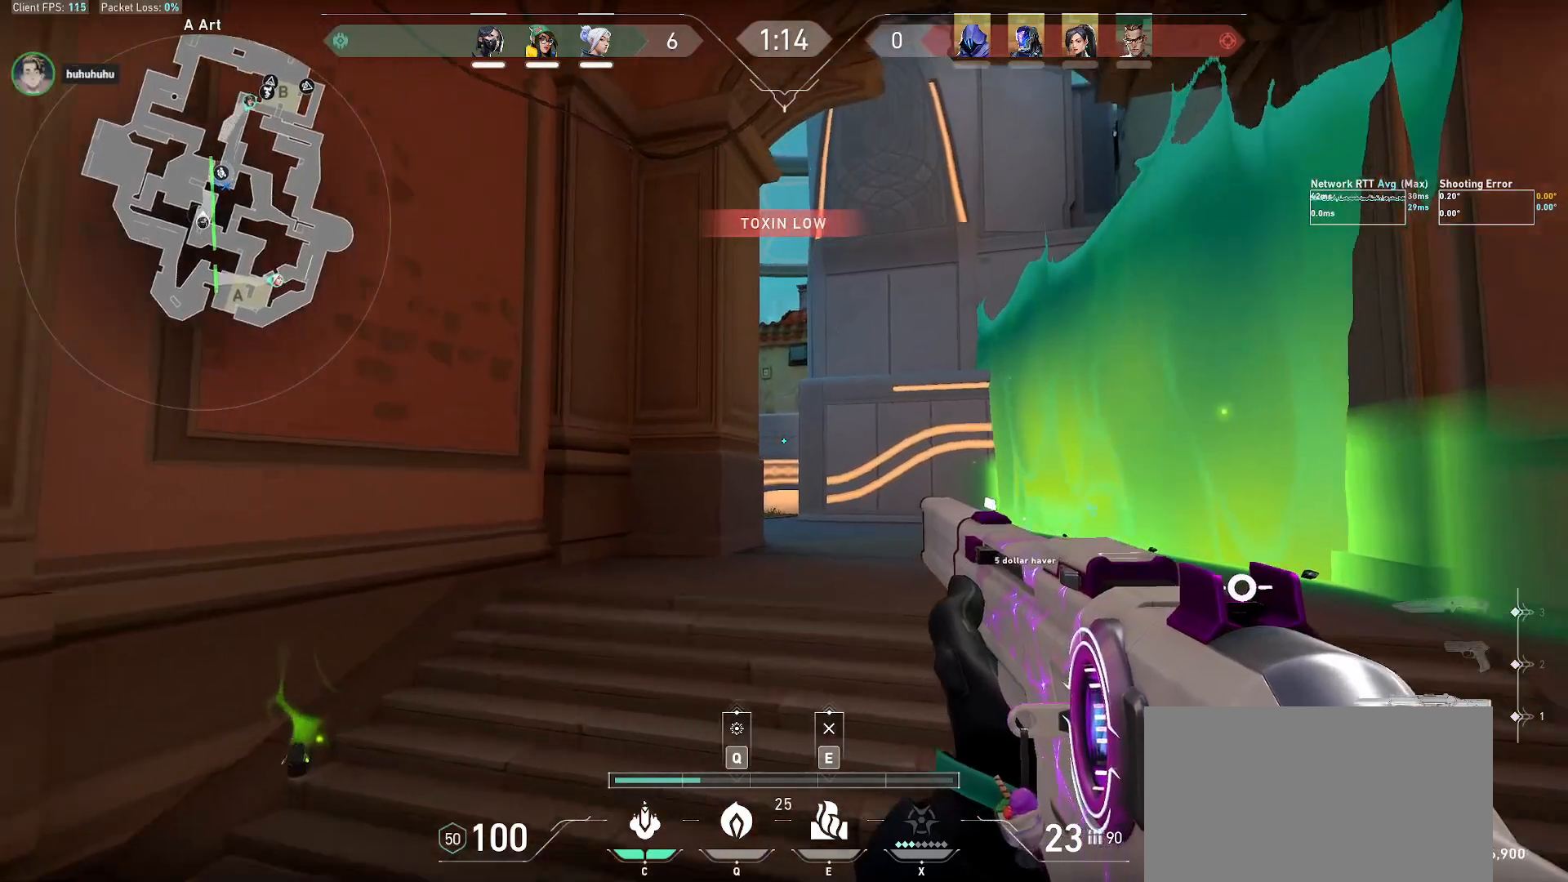
{"keys": ["a", "shift", "w"], "mouse": [], "events": []}